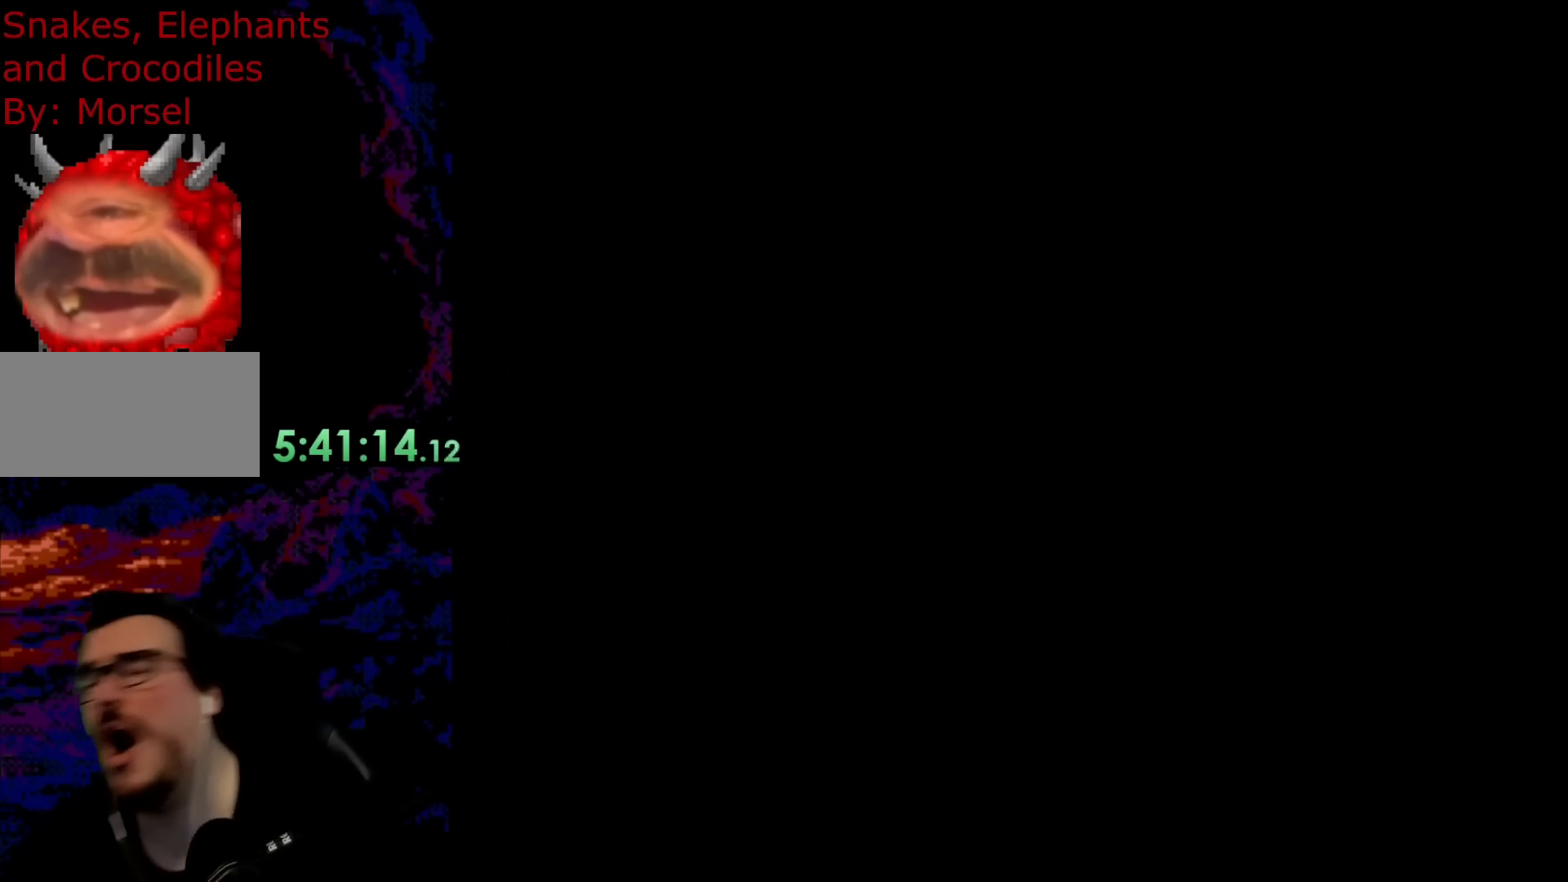
Gameplay with a controller (Nintendo layout); each line is a JSON object with the inputs held at the frame after it. "events" lists button and stick changes between this image and that frame as [ms after this image, input, new state], when the widget could be followed in between. Not read: L3 R3.
{"buttons": [], "events": []}
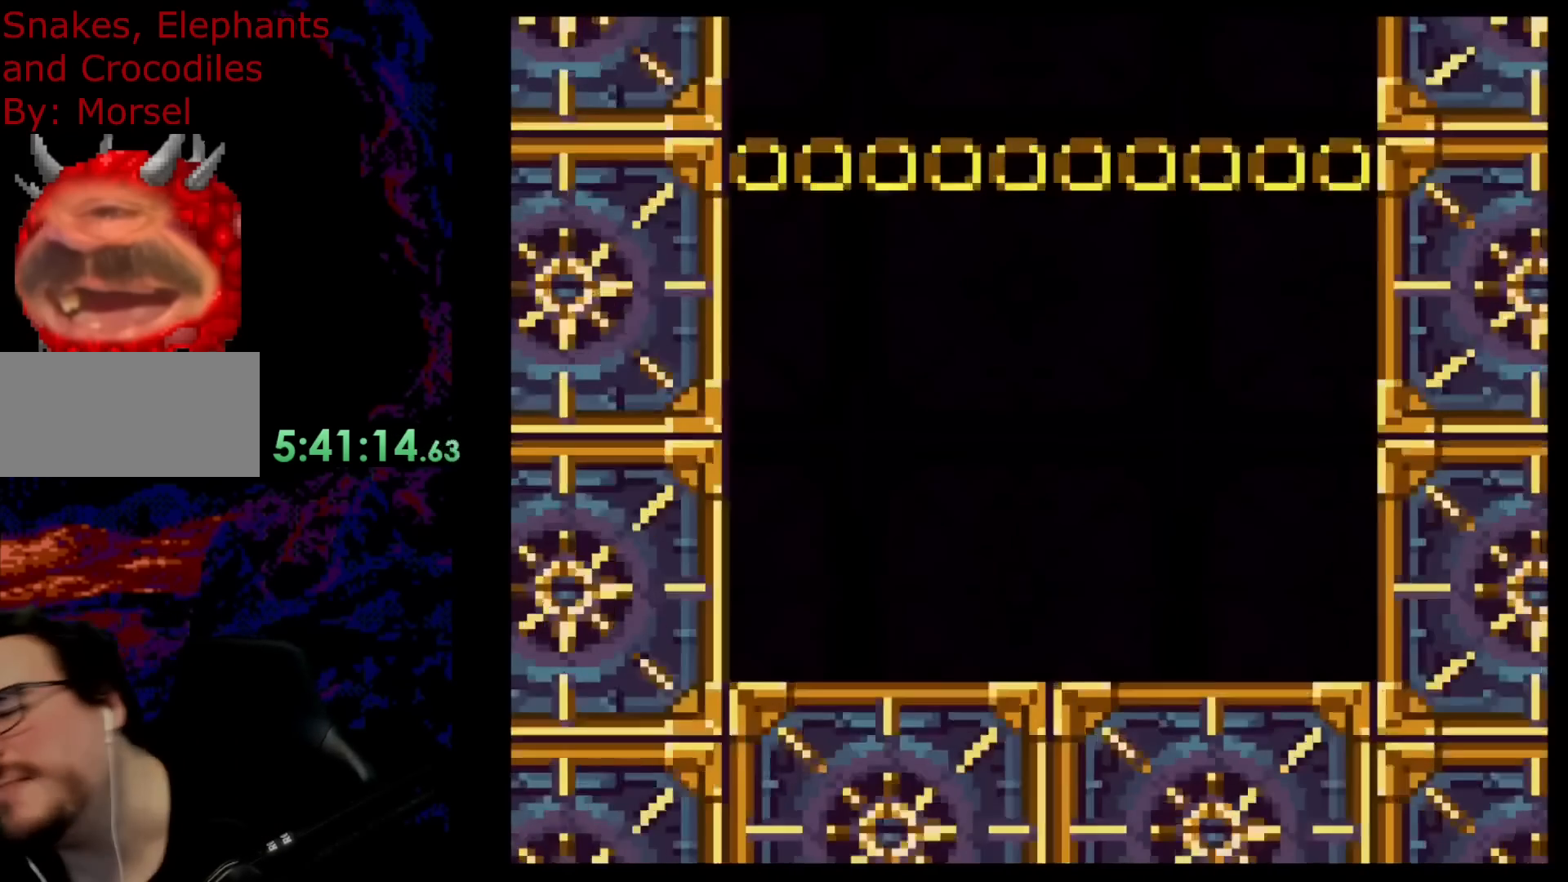
{"buttons": [], "events": []}
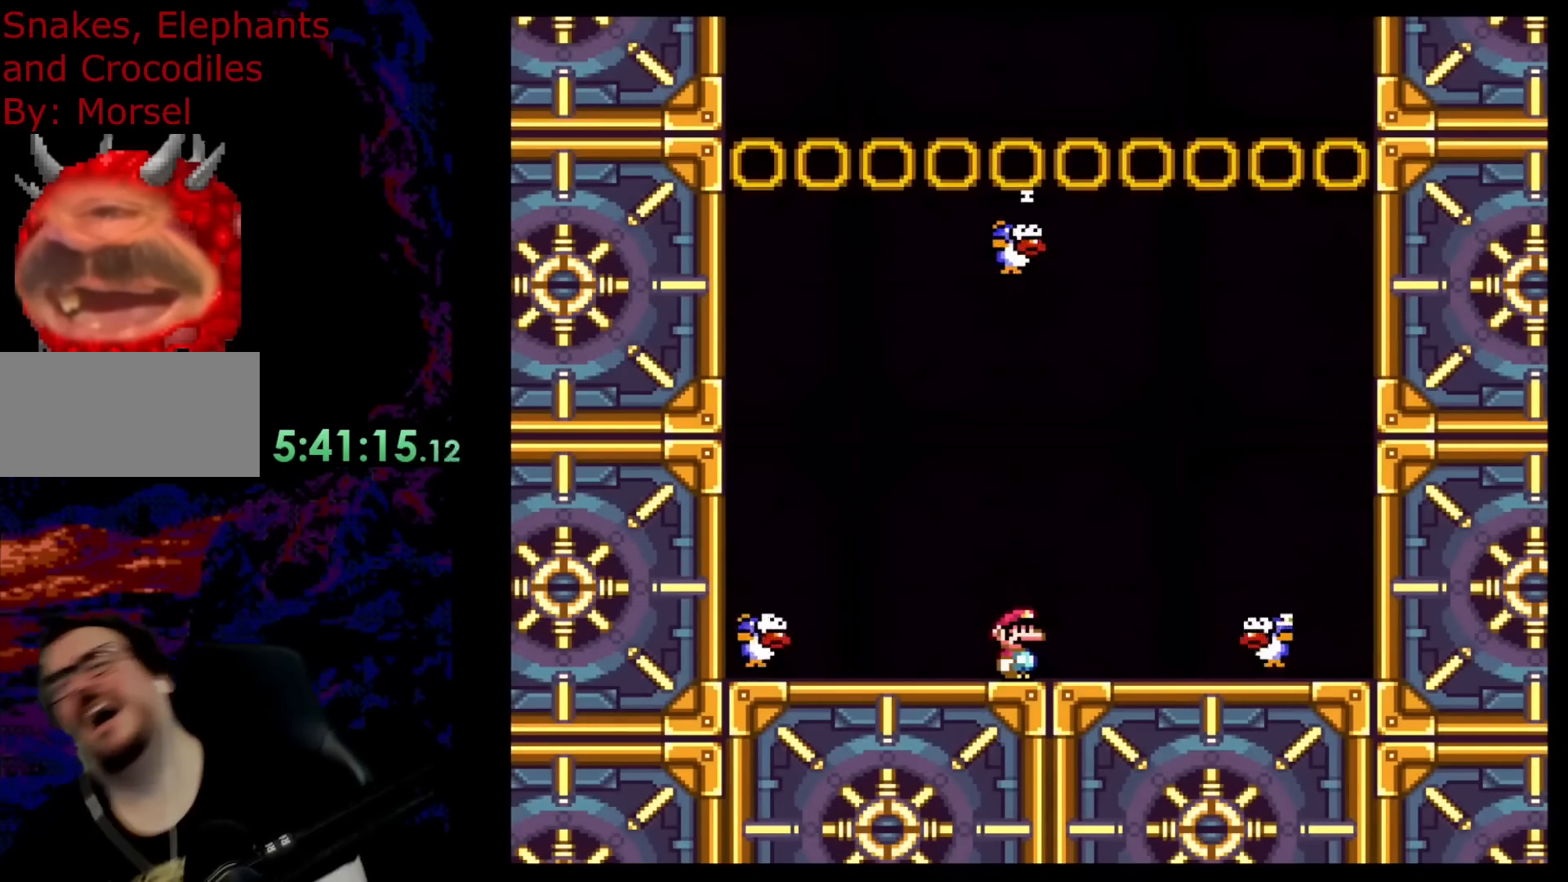
{"buttons": [], "events": []}
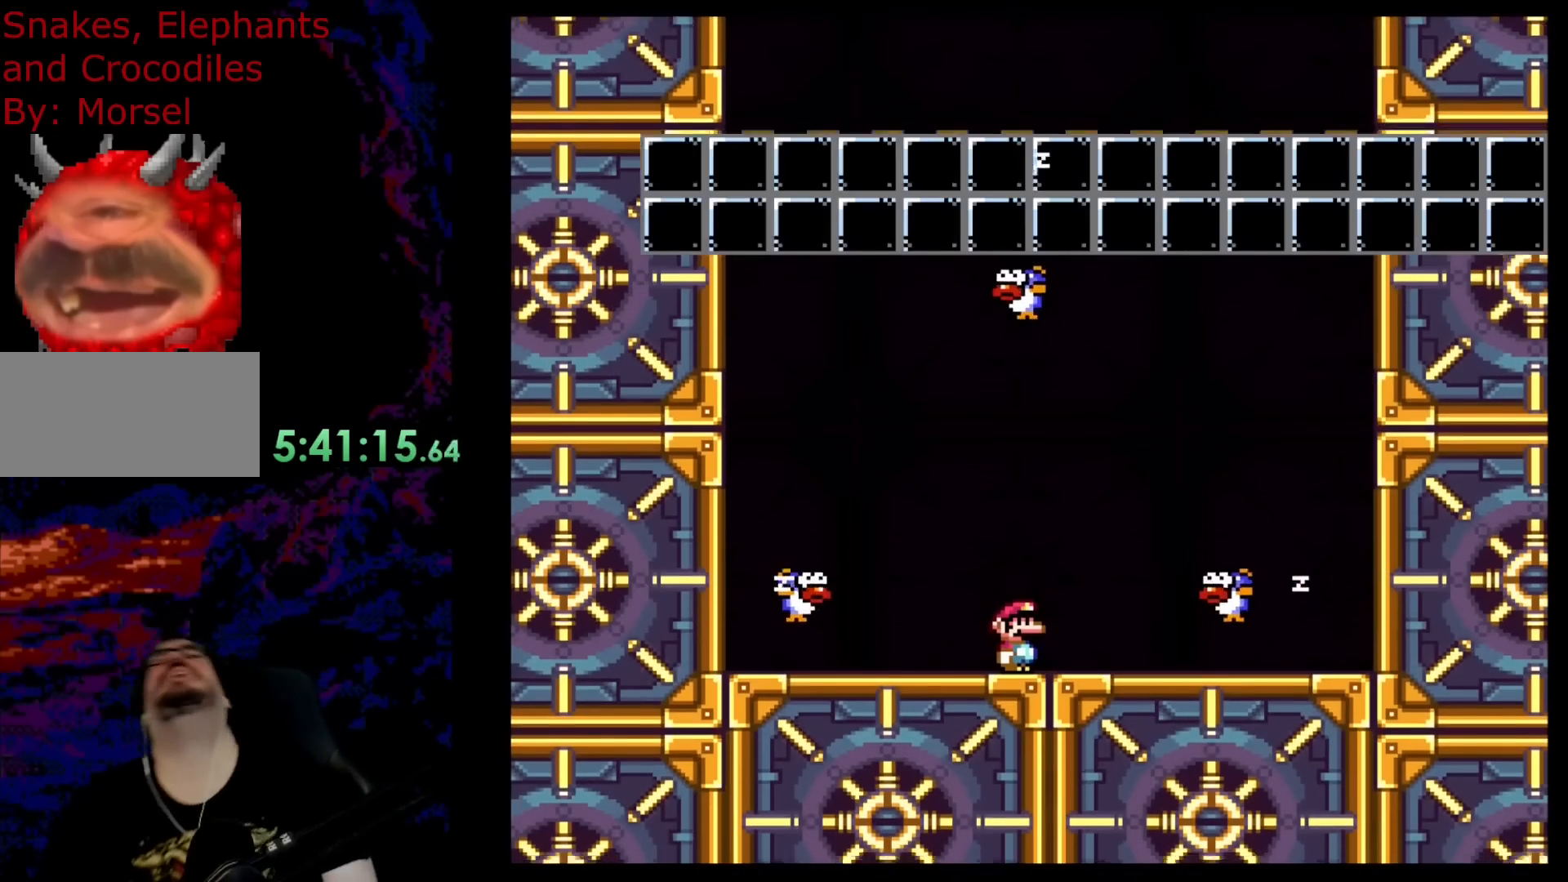
{"buttons": [], "events": []}
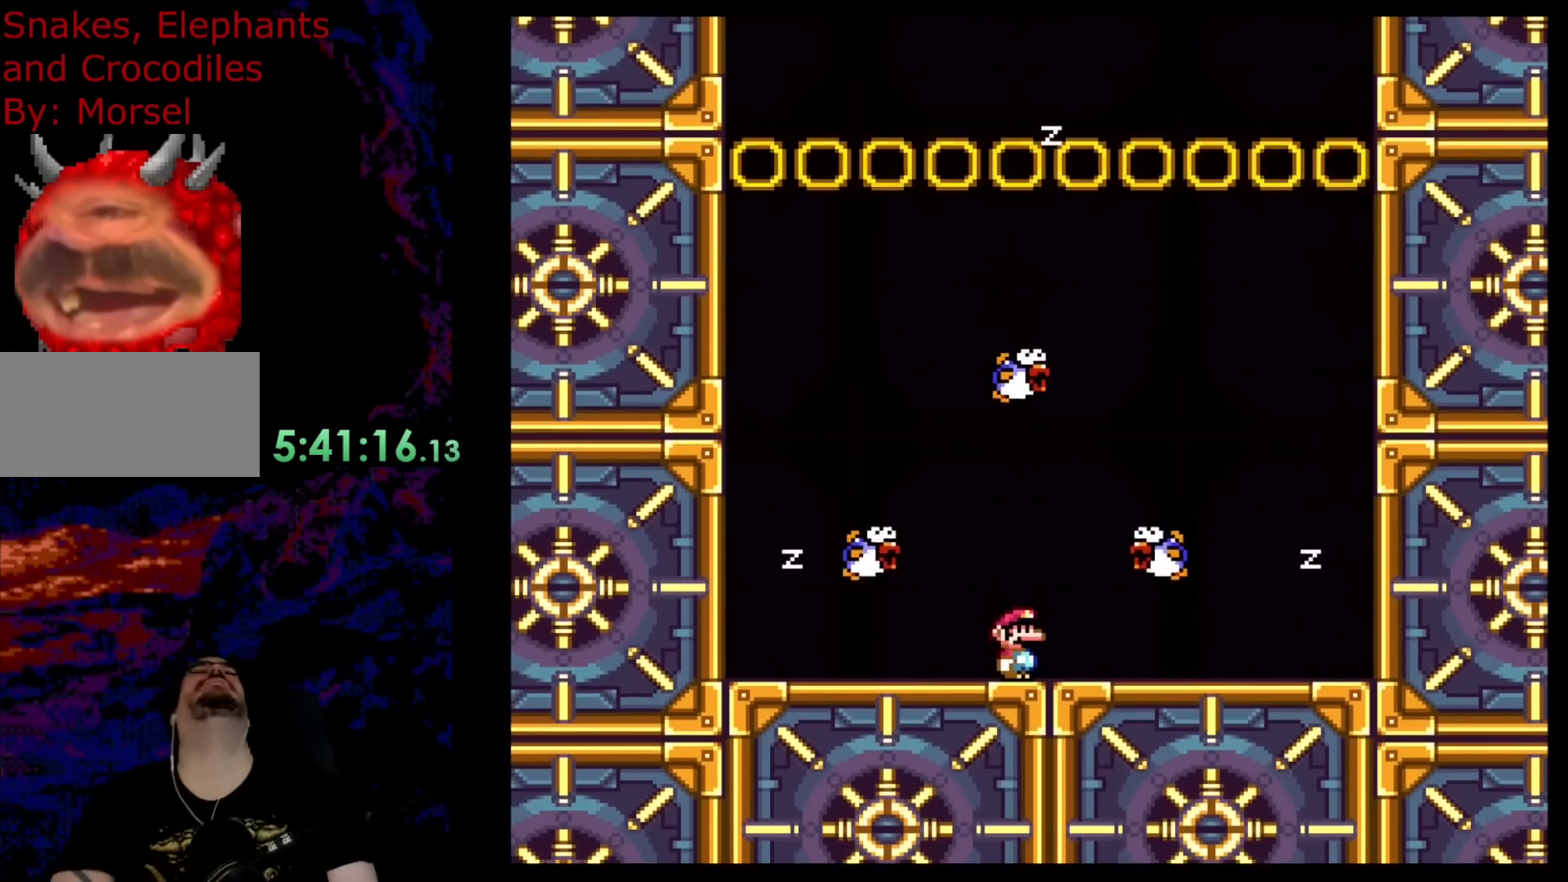
{"buttons": [], "events": []}
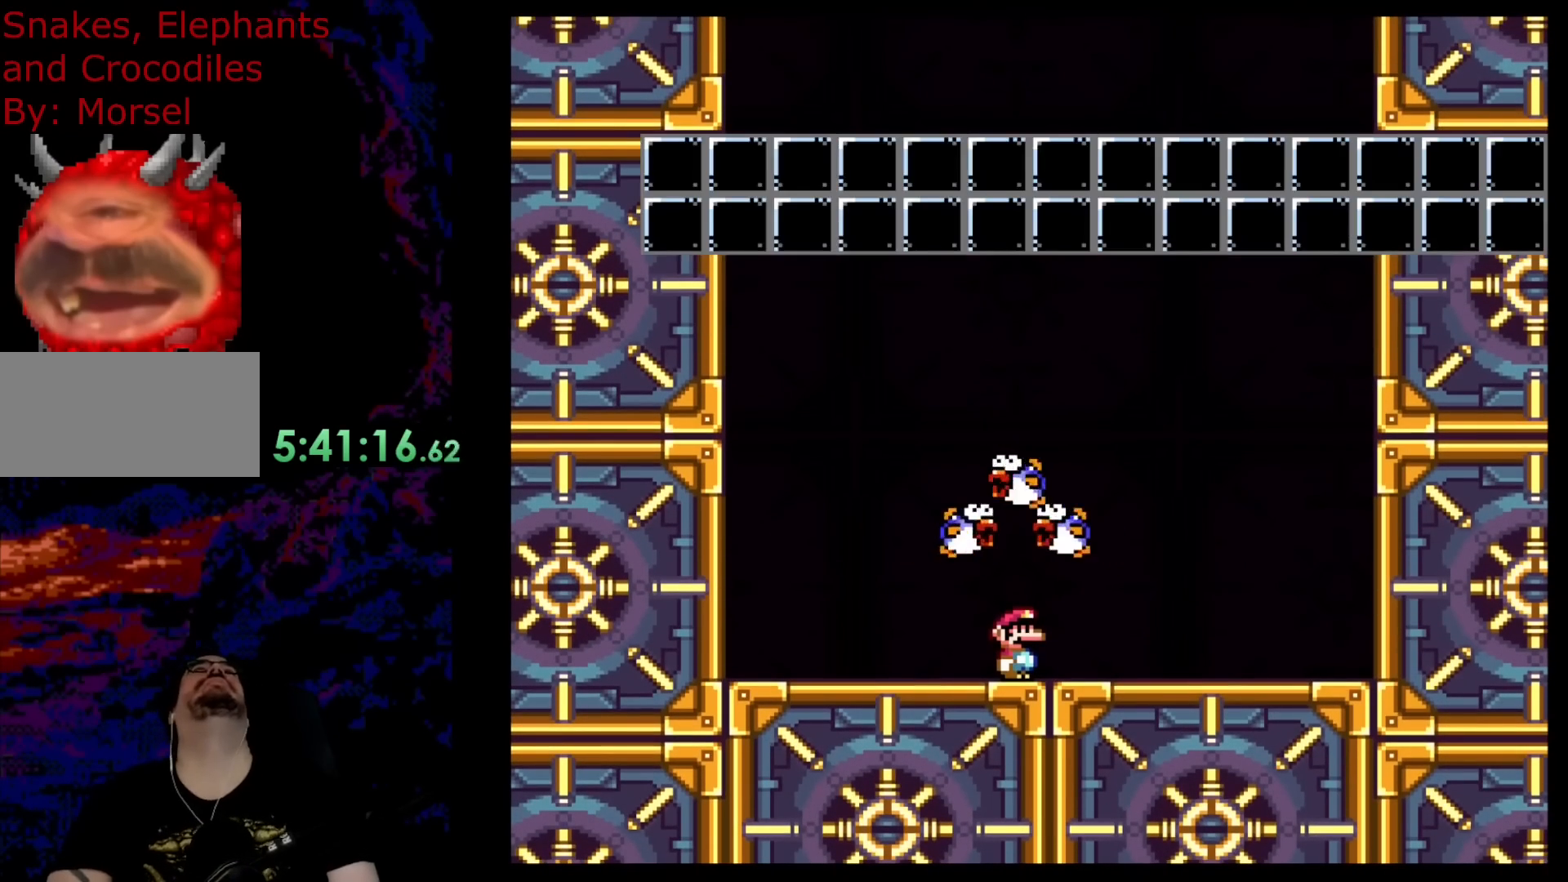
{"buttons": ["DPAD_RIGHT"], "events": [[283, "DPAD_DOWN", "down"], [400, "DPAD_RIGHT", "down"], [433, "DPAD_DOWN", "up"]]}
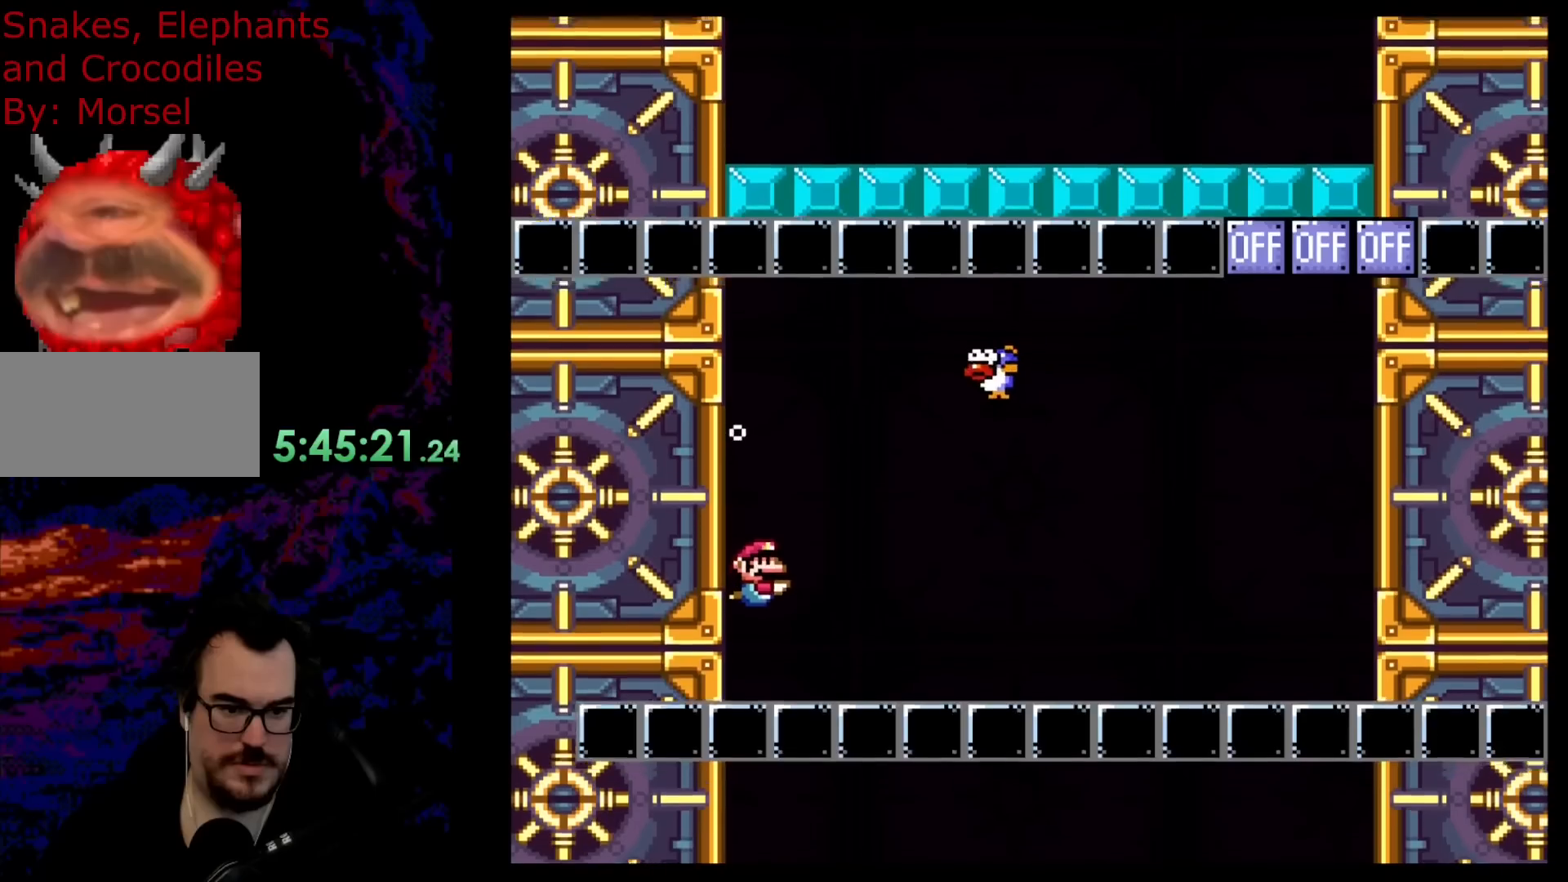
{"buttons": ["B", "DPAD_RIGHT"], "events": [[200, "DPAD_LEFT", "down"], [200, "DPAD_RIGHT", "up"], [250, "B", "down"], [300, "DPAD_DOWN", "down"], [350, "B", "up"], [400, "DPAD_LEFT", "up"], [400, "DPAD_RIGHT", "down"], [450, "B", "down"], [467, "DPAD_DOWN", "up"]]}
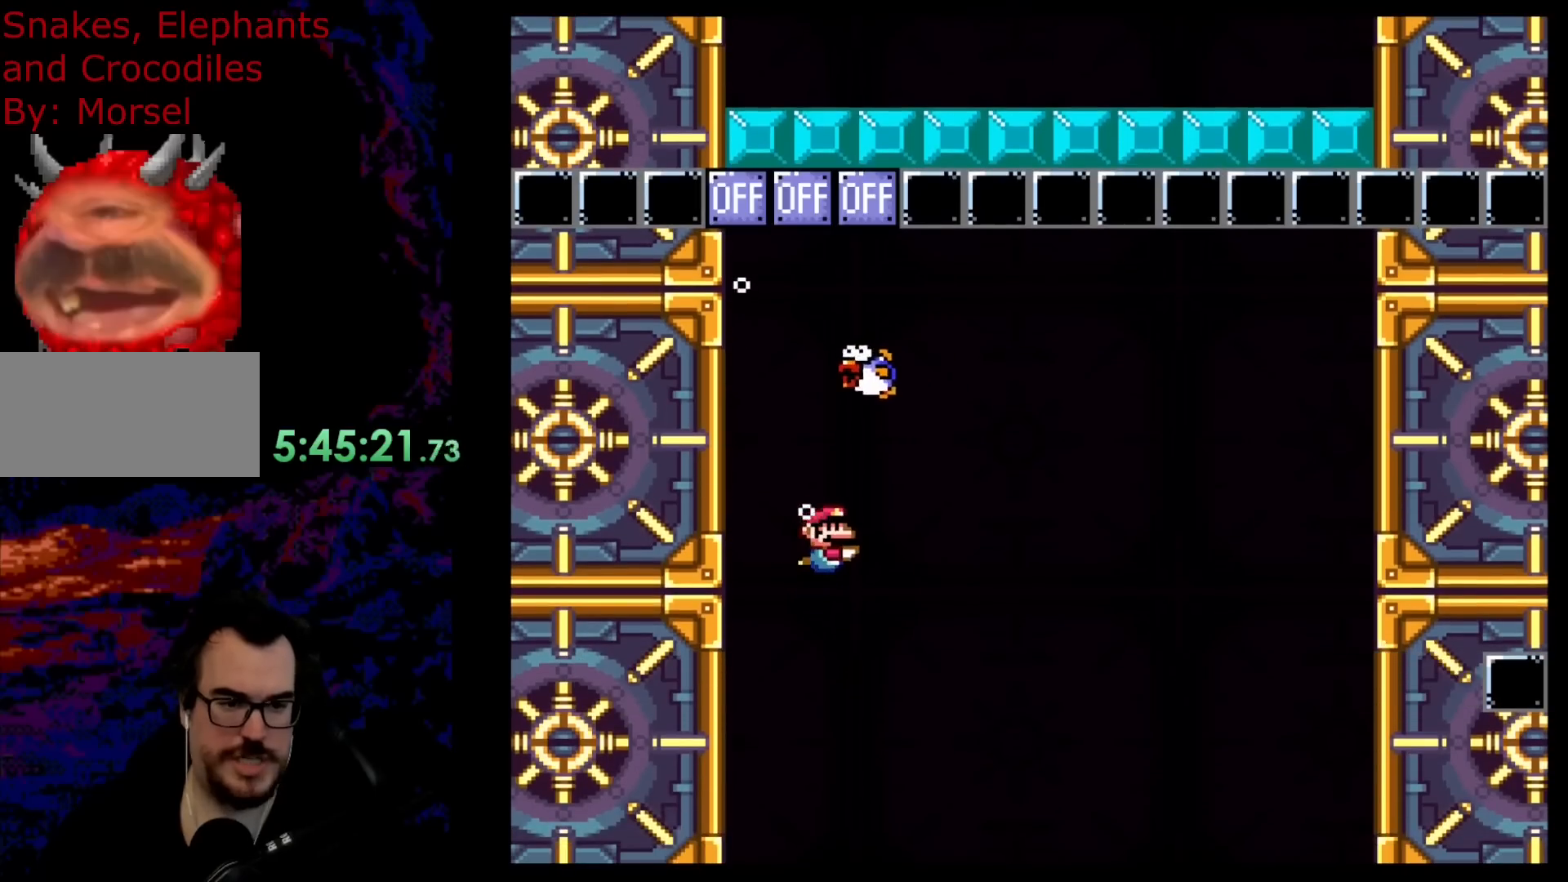
{"buttons": ["B", "DPAD_DOWN", "DPAD_RIGHT"], "events": [[33, "DPAD_DOWN", "down"], [100, "B", "up"], [117, "DPAD_DOWN", "up"], [200, "B", "down"], [317, "B", "up"], [417, "B", "down"], [417, "DPAD_DOWN", "down"]]}
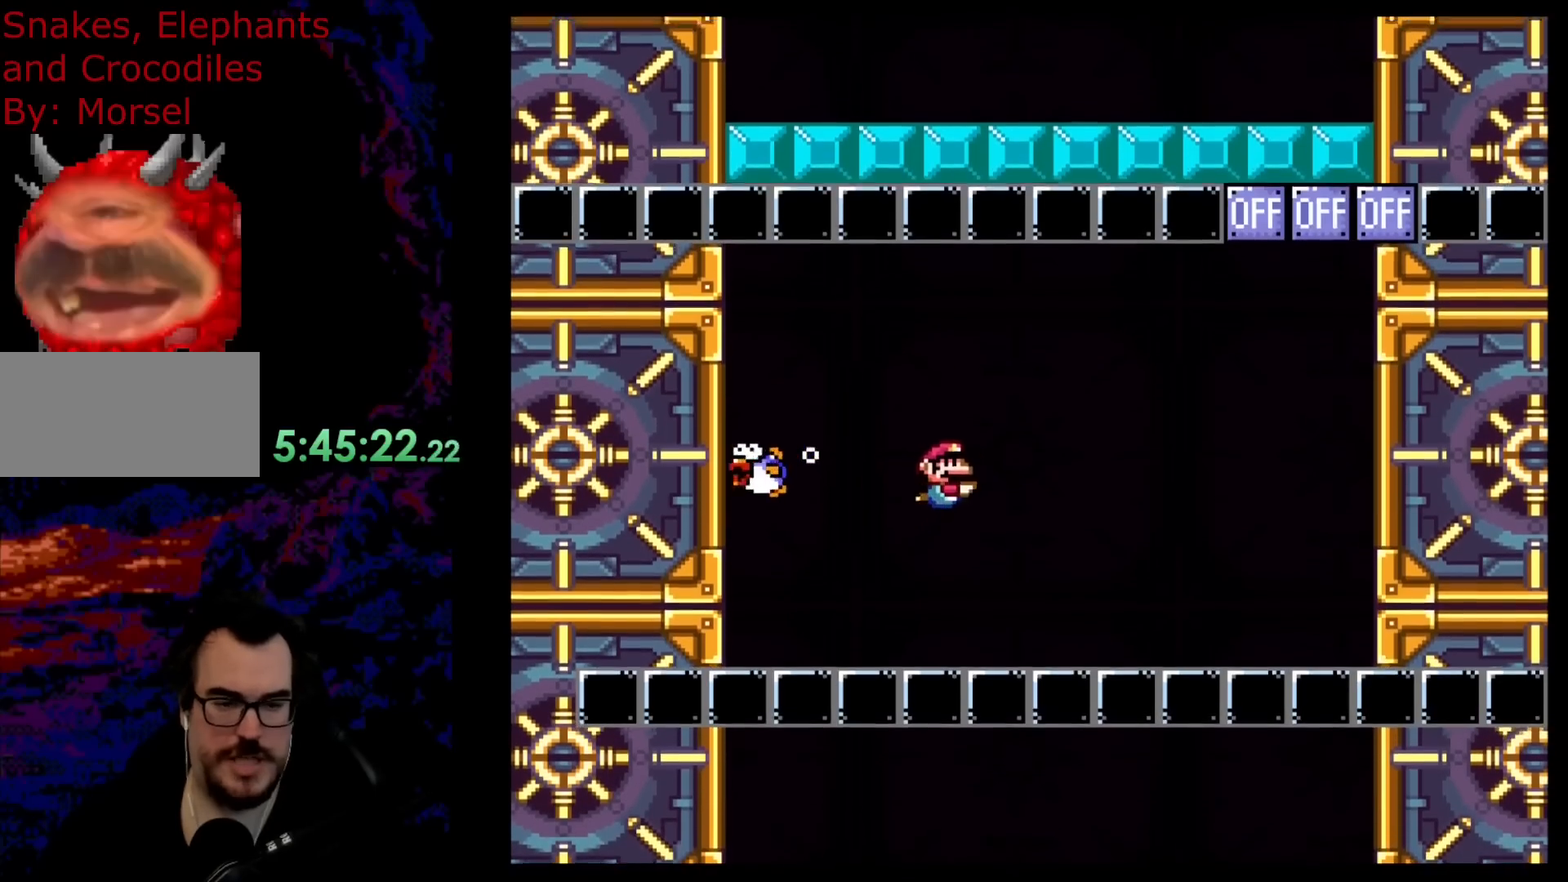
{"buttons": ["DPAD_DOWN", "DPAD_RIGHT"], "events": [[67, "B", "up"], [133, "DPAD_DOWN", "up"], [167, "B", "down"], [250, "DPAD_DOWN", "down"], [317, "B", "up"]]}
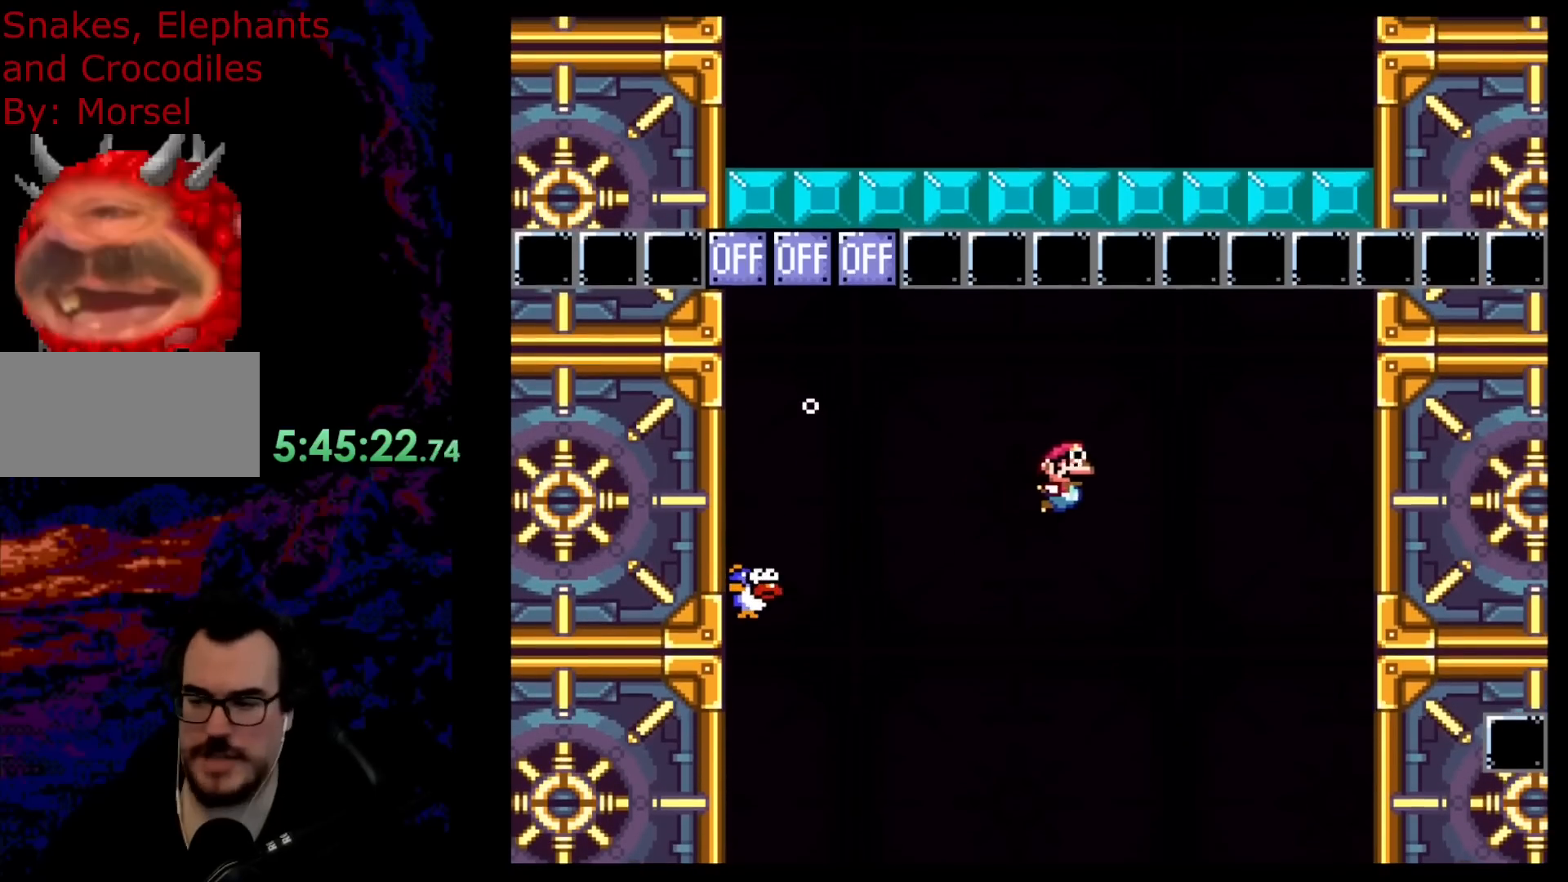
{"buttons": ["DPAD_DOWN", "DPAD_RIGHT"], "events": [[333, "B", "down"], [500, "B", "up"]]}
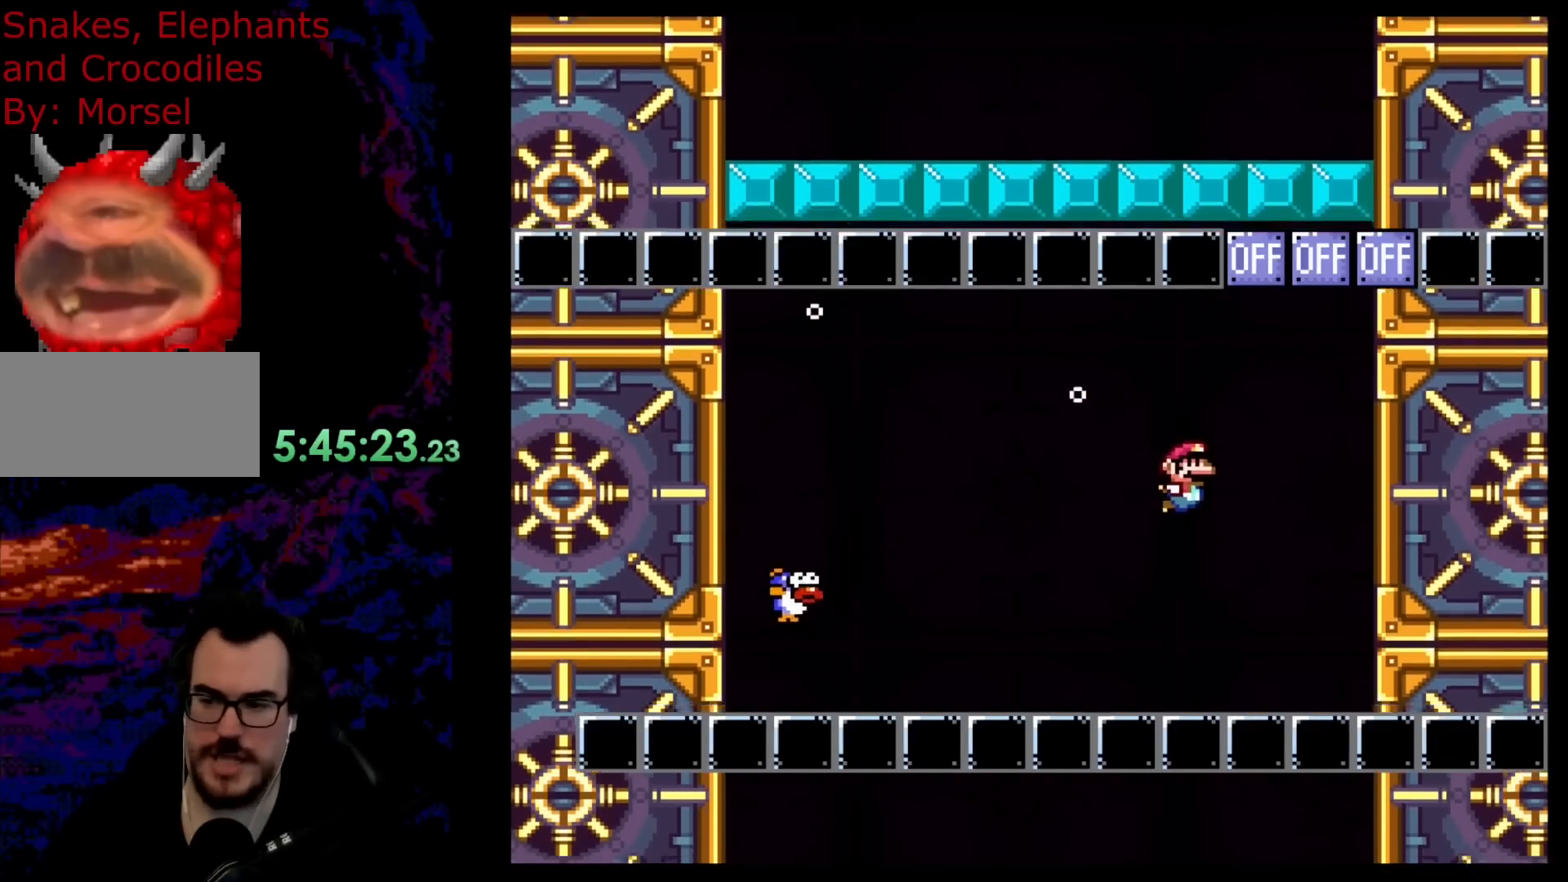
{"buttons": ["B", "DPAD_DOWN", "DPAD_RIGHT"], "events": [[400, "B", "down"]]}
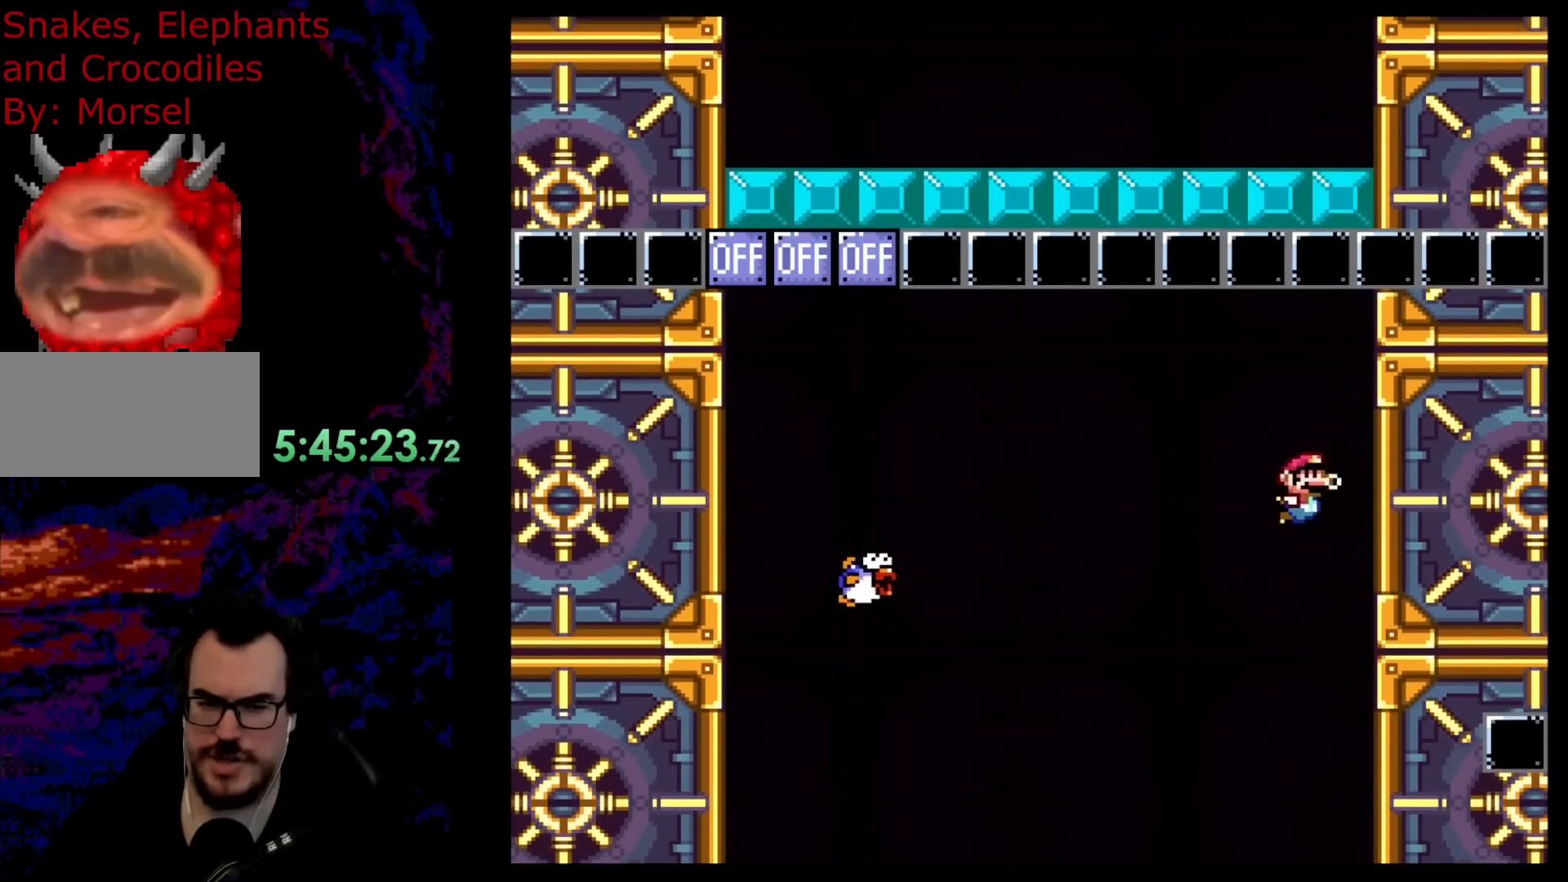
{"buttons": ["DPAD_DOWN", "DPAD_RIGHT"], "events": [[67, "B", "up"], [217, "B", "down"], [400, "B", "up"]]}
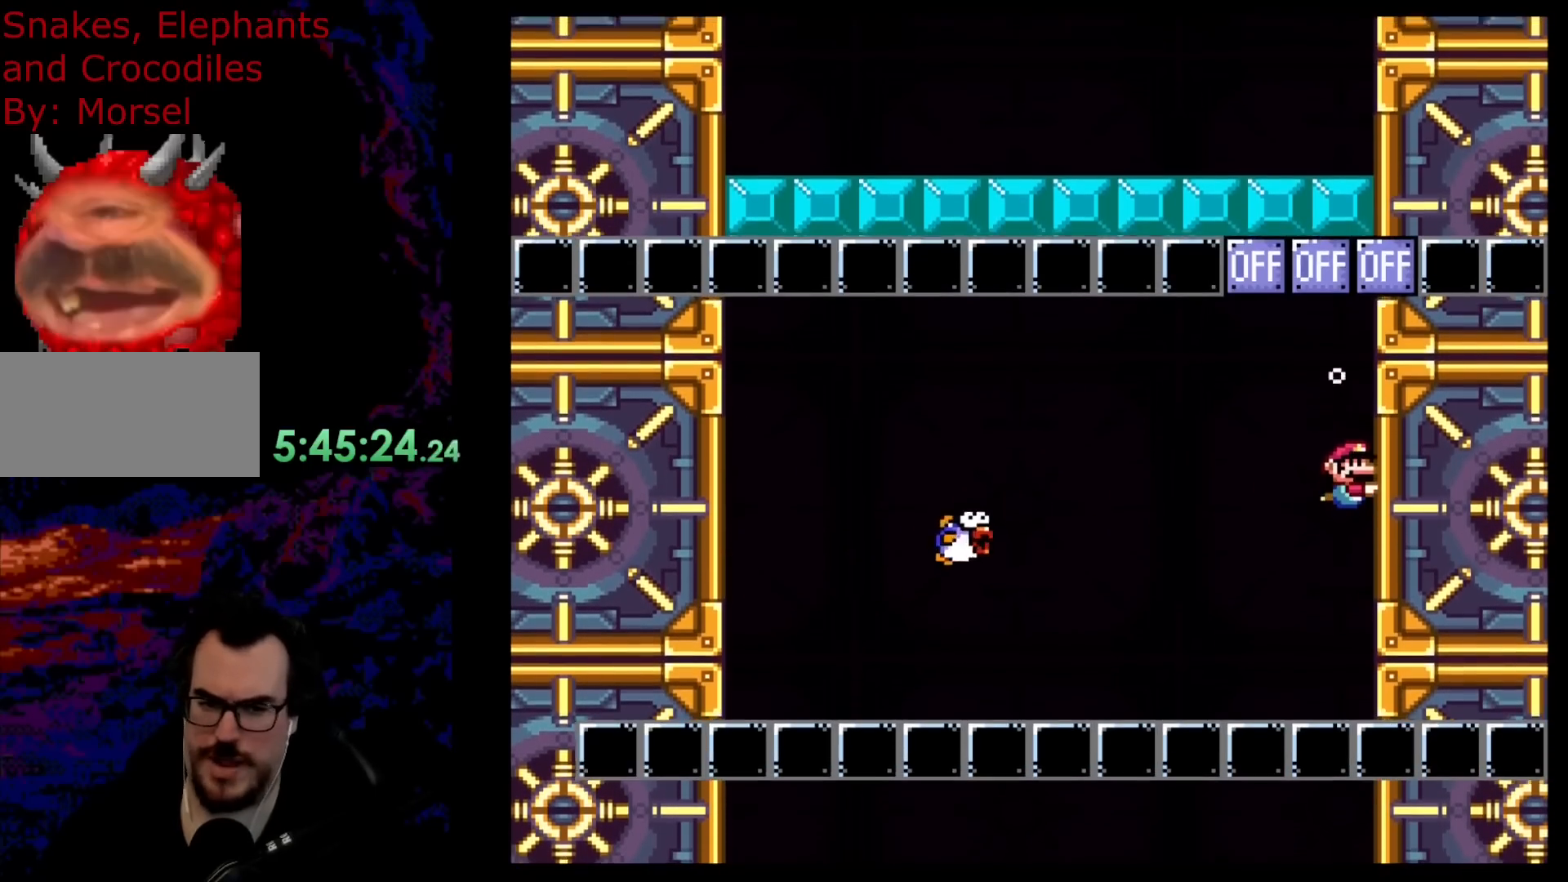
{"buttons": ["DPAD_DOWN", "DPAD_LEFT"], "events": [[133, "DPAD_DOWN", "up"], [200, "DPAD_RIGHT", "up"], [283, "DPAD_LEFT", "down"], [383, "DPAD_DOWN", "down"]]}
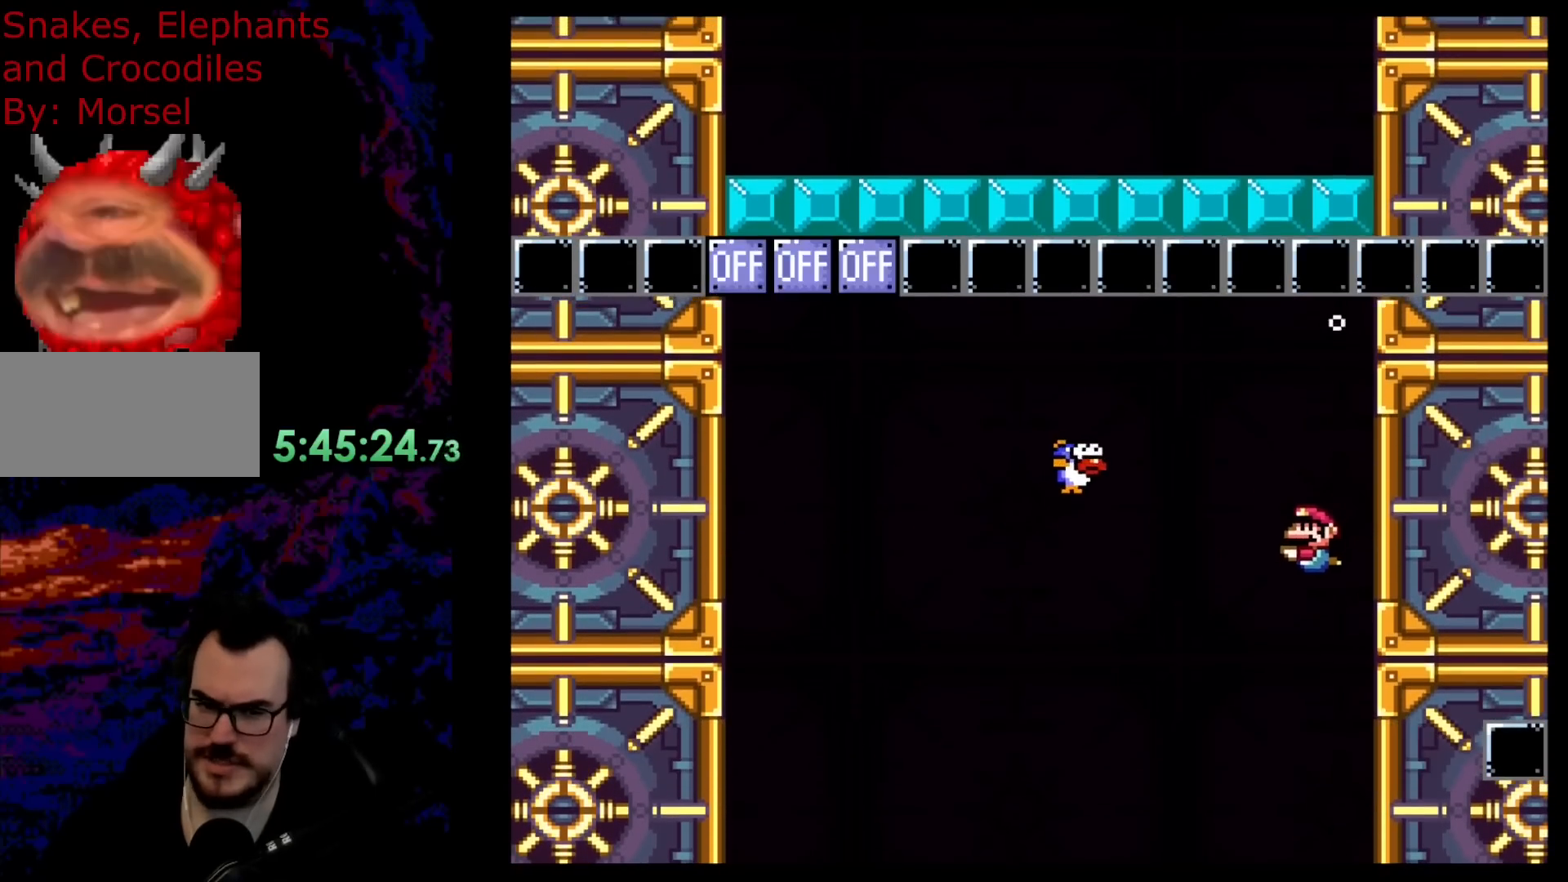
{"buttons": ["B", "DPAD_DOWN", "DPAD_LEFT"], "events": [[183, "B", "down"], [333, "B", "up"], [483, "B", "down"]]}
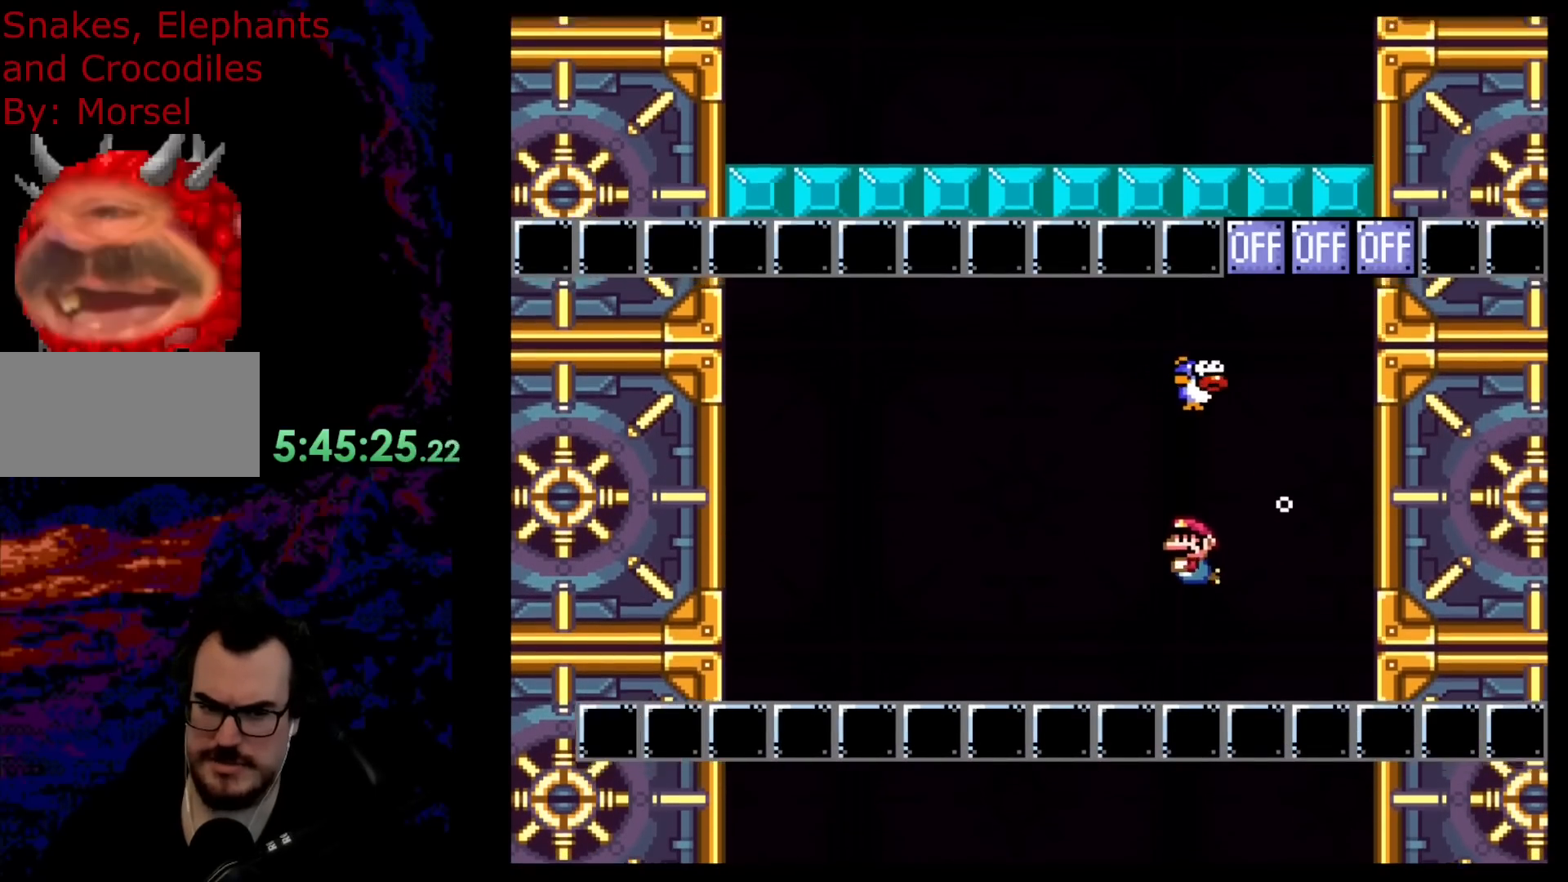
{"buttons": ["DPAD_DOWN", "DPAD_LEFT"], "events": [[150, "B", "up"], [250, "B", "down"], [433, "B", "up"]]}
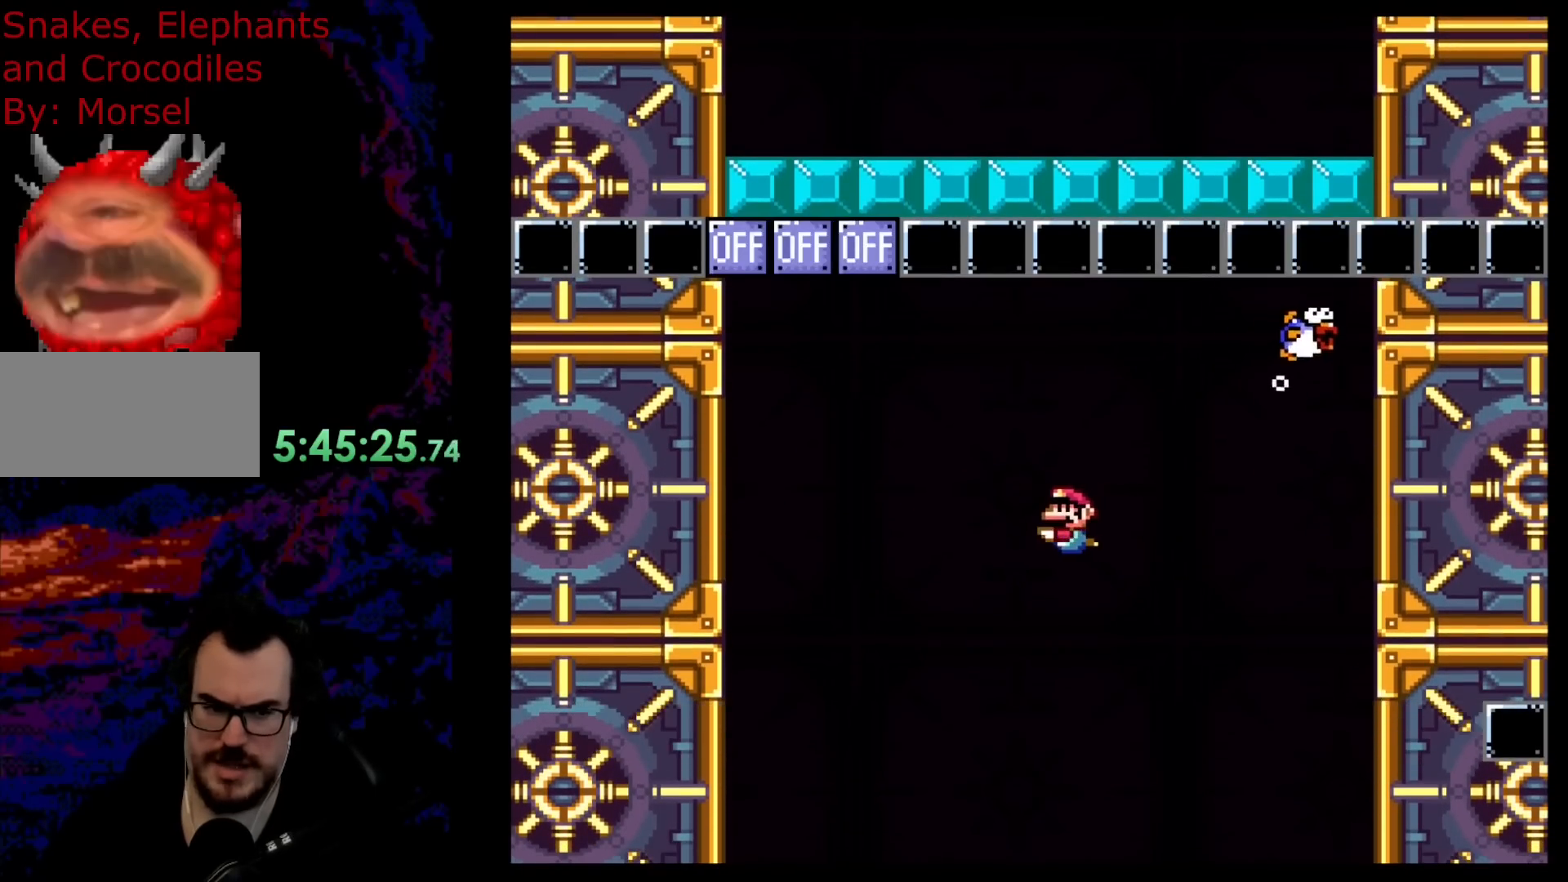
{"buttons": ["DPAD_DOWN", "DPAD_LEFT"], "events": [[200, "B", "down"], [300, "B", "up"]]}
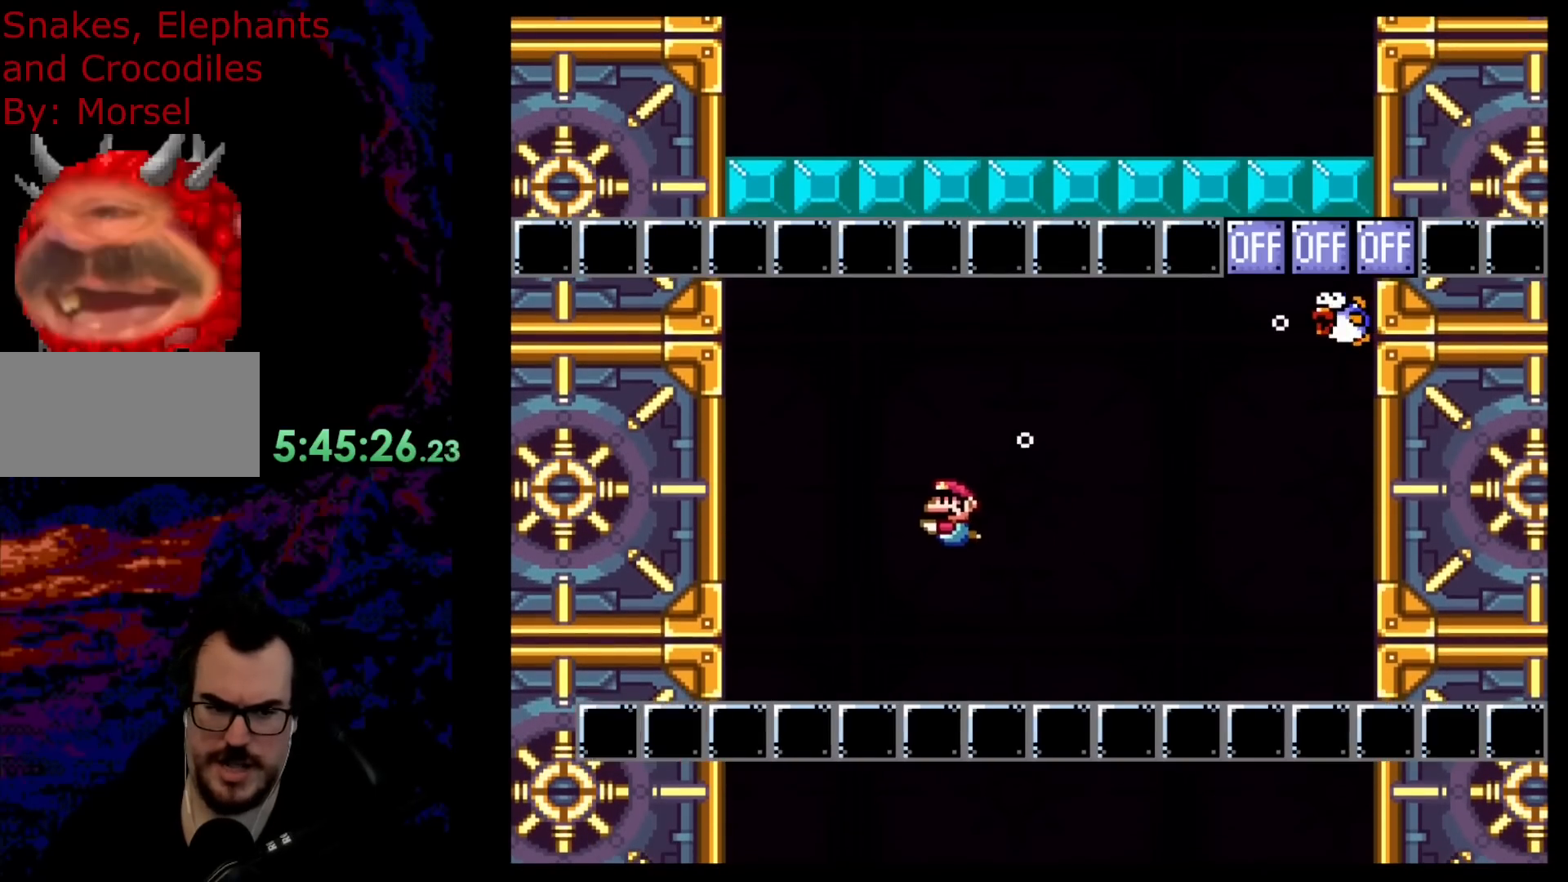
{"buttons": ["DPAD_DOWN", "DPAD_LEFT"], "events": [[50, "B", "down"], [183, "B", "up"], [250, "B", "down"], [367, "B", "up"]]}
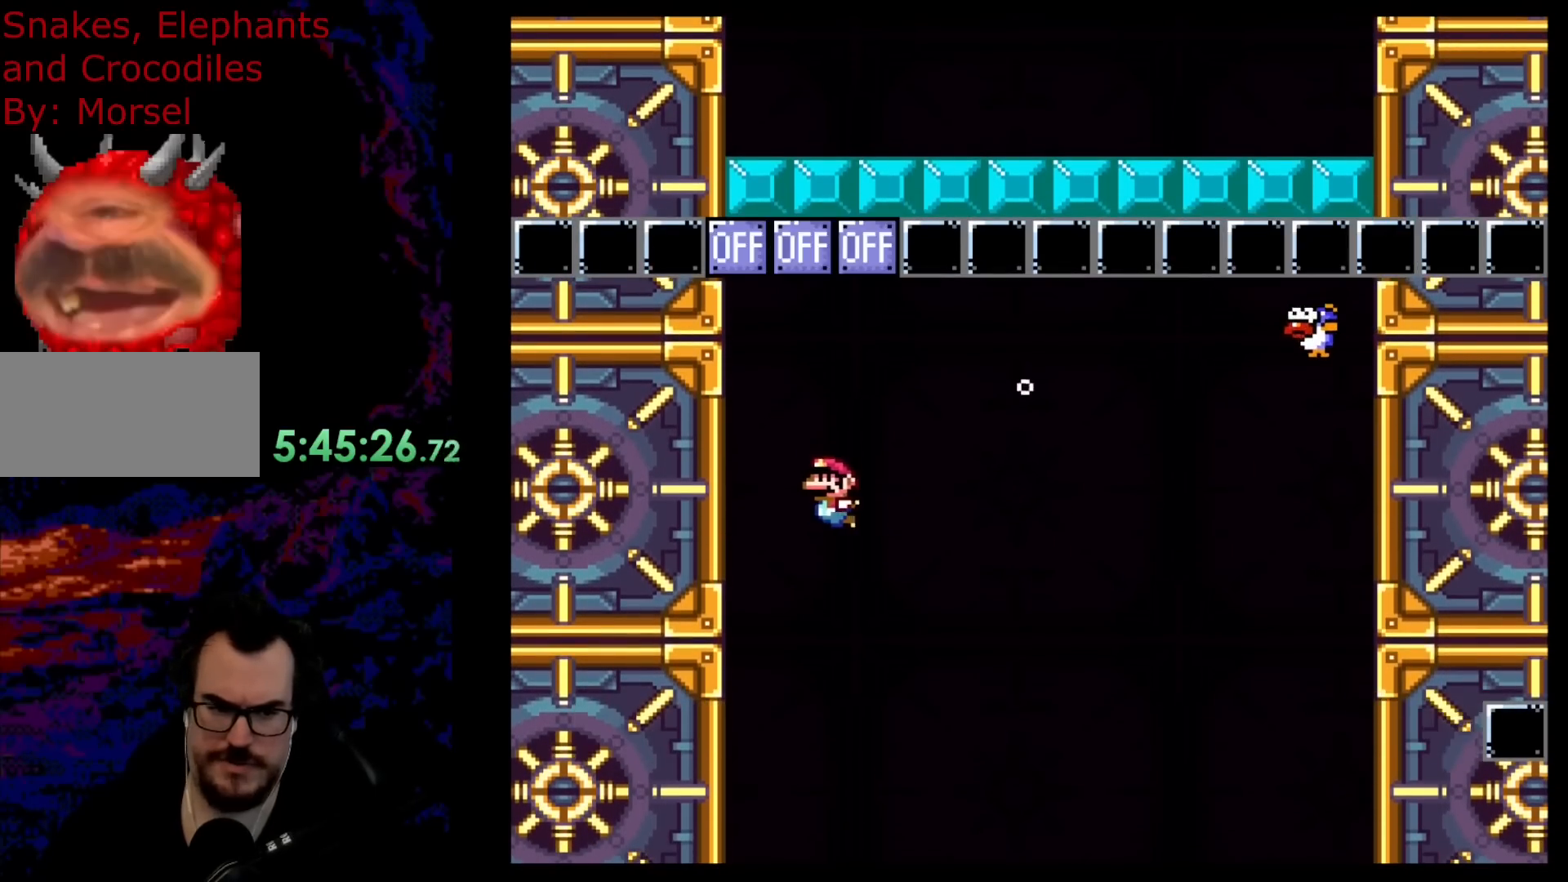
{"buttons": [], "events": [[417, "DPAD_DOWN", "up"], [467, "DPAD_LEFT", "up"]]}
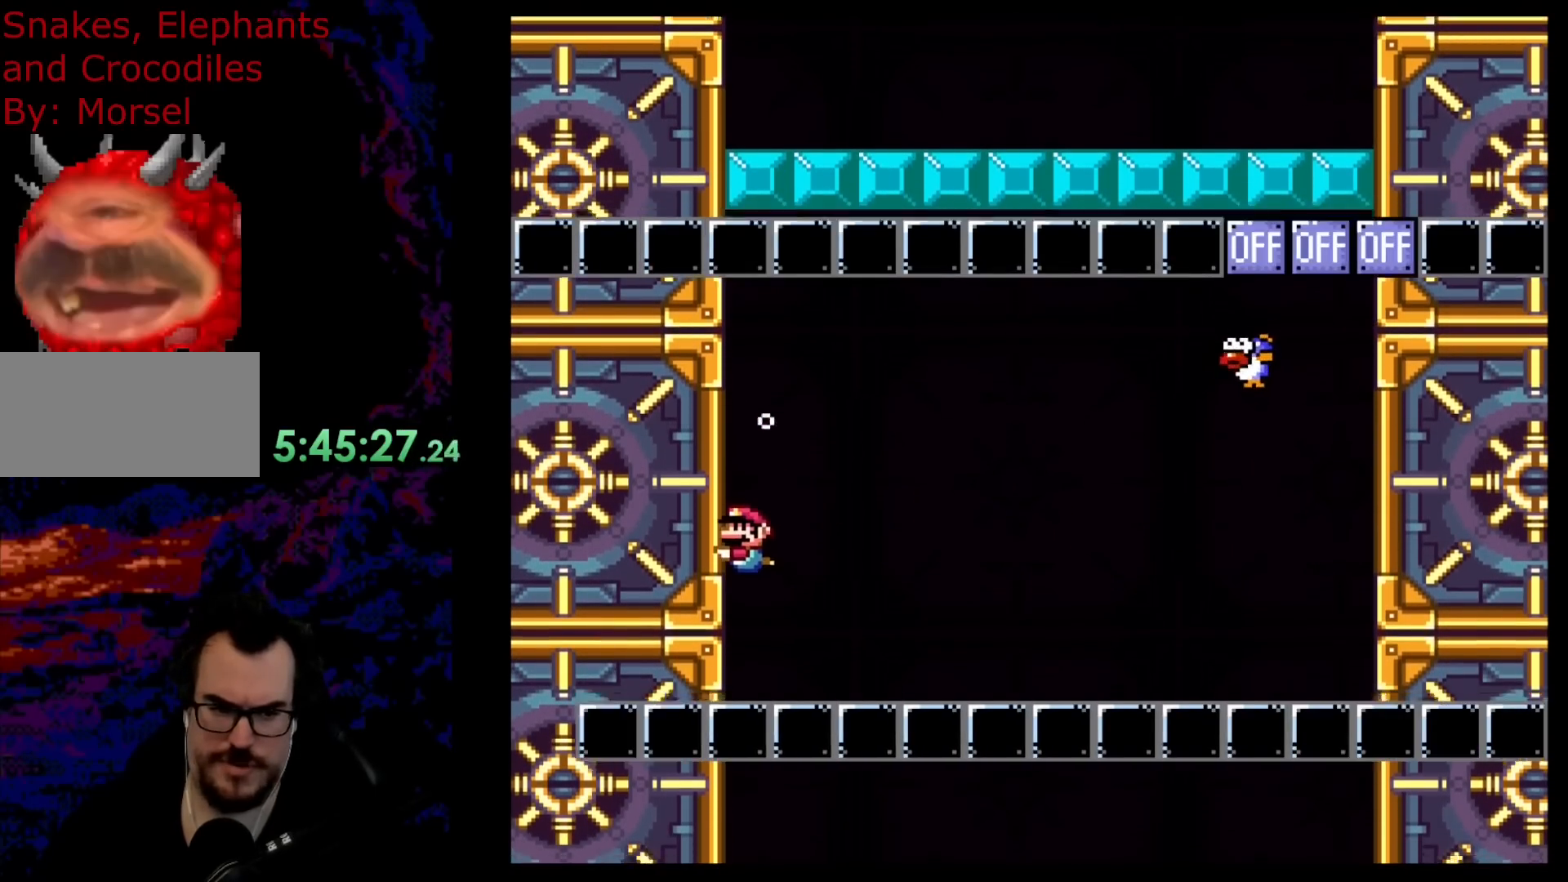
{"buttons": [], "events": []}
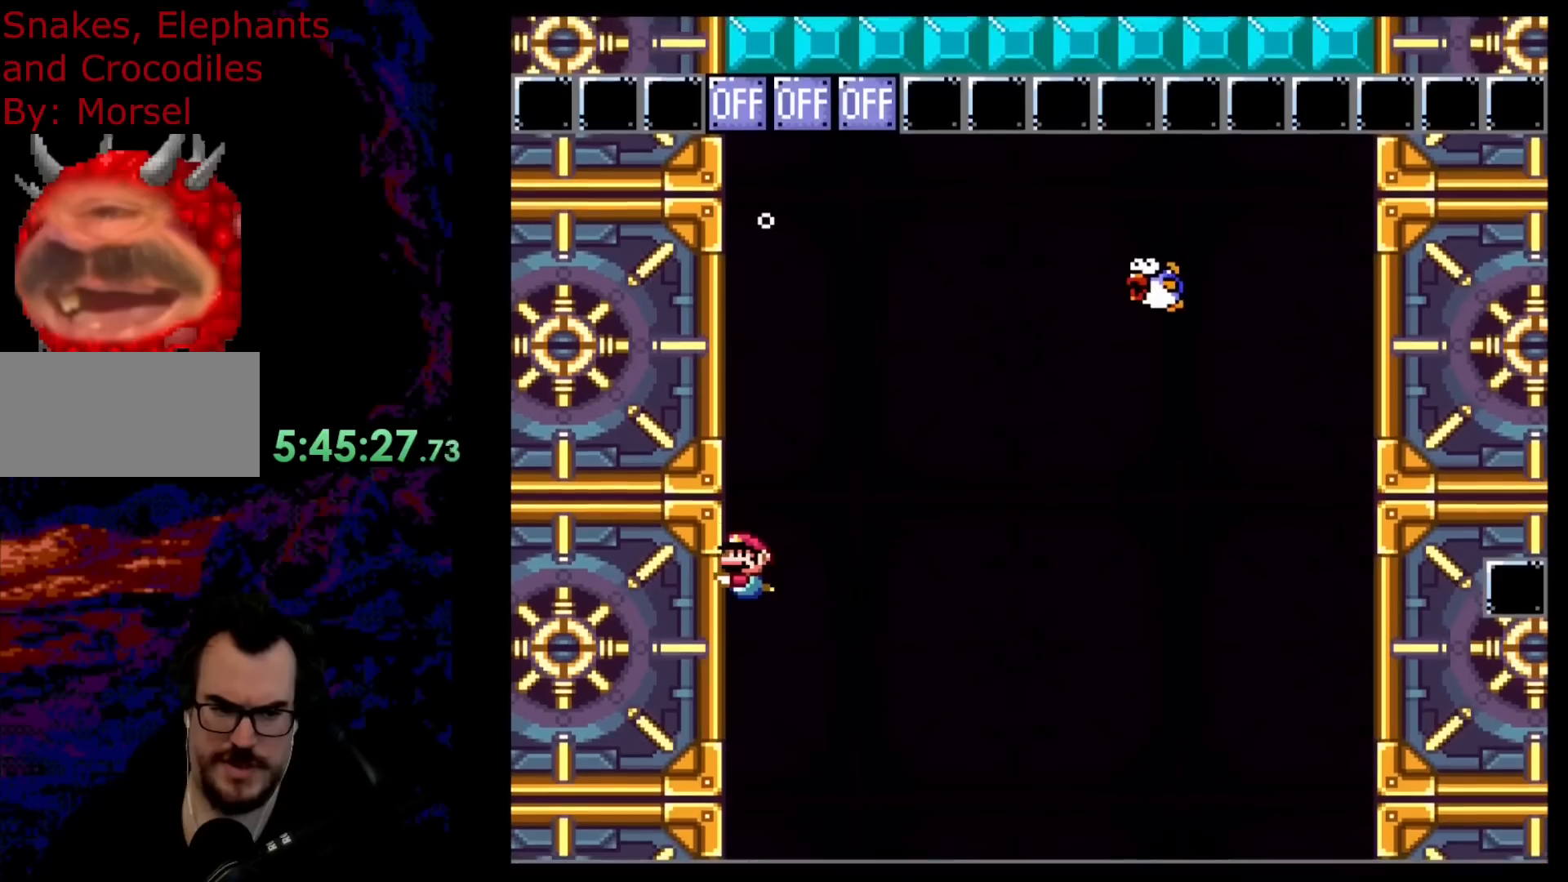
{"buttons": ["B", "DPAD_DOWN", "DPAD_RIGHT"], "events": [[83, "DPAD_RIGHT", "down"], [133, "DPAD_DOWN", "down"], [200, "B", "down"], [317, "B", "up"], [417, "B", "down"]]}
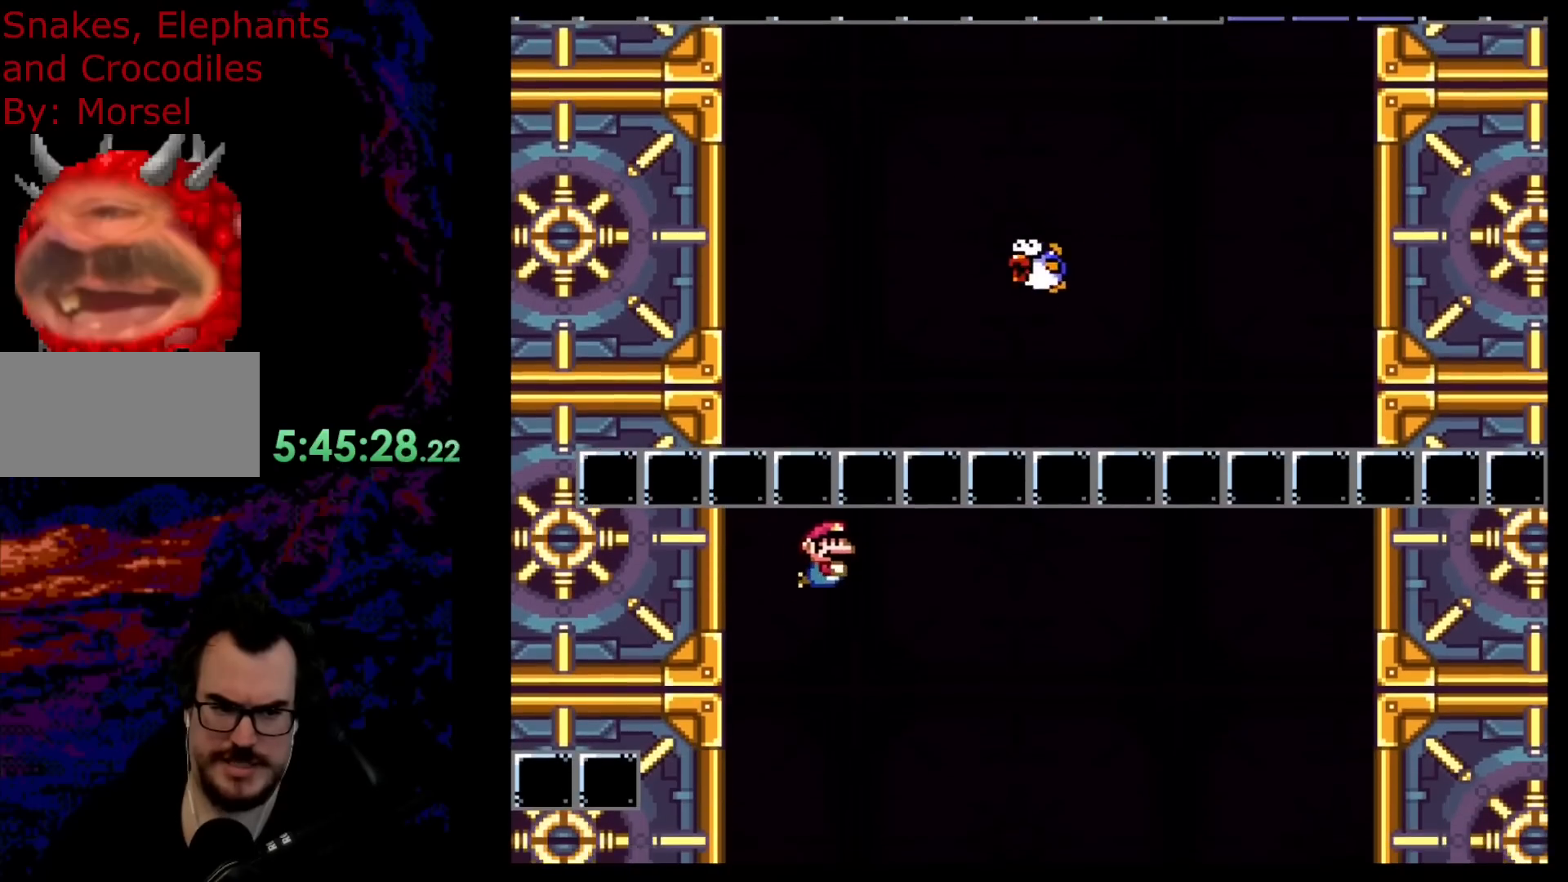
{"buttons": ["DPAD_DOWN", "DPAD_RIGHT"], "events": [[33, "B", "up"]]}
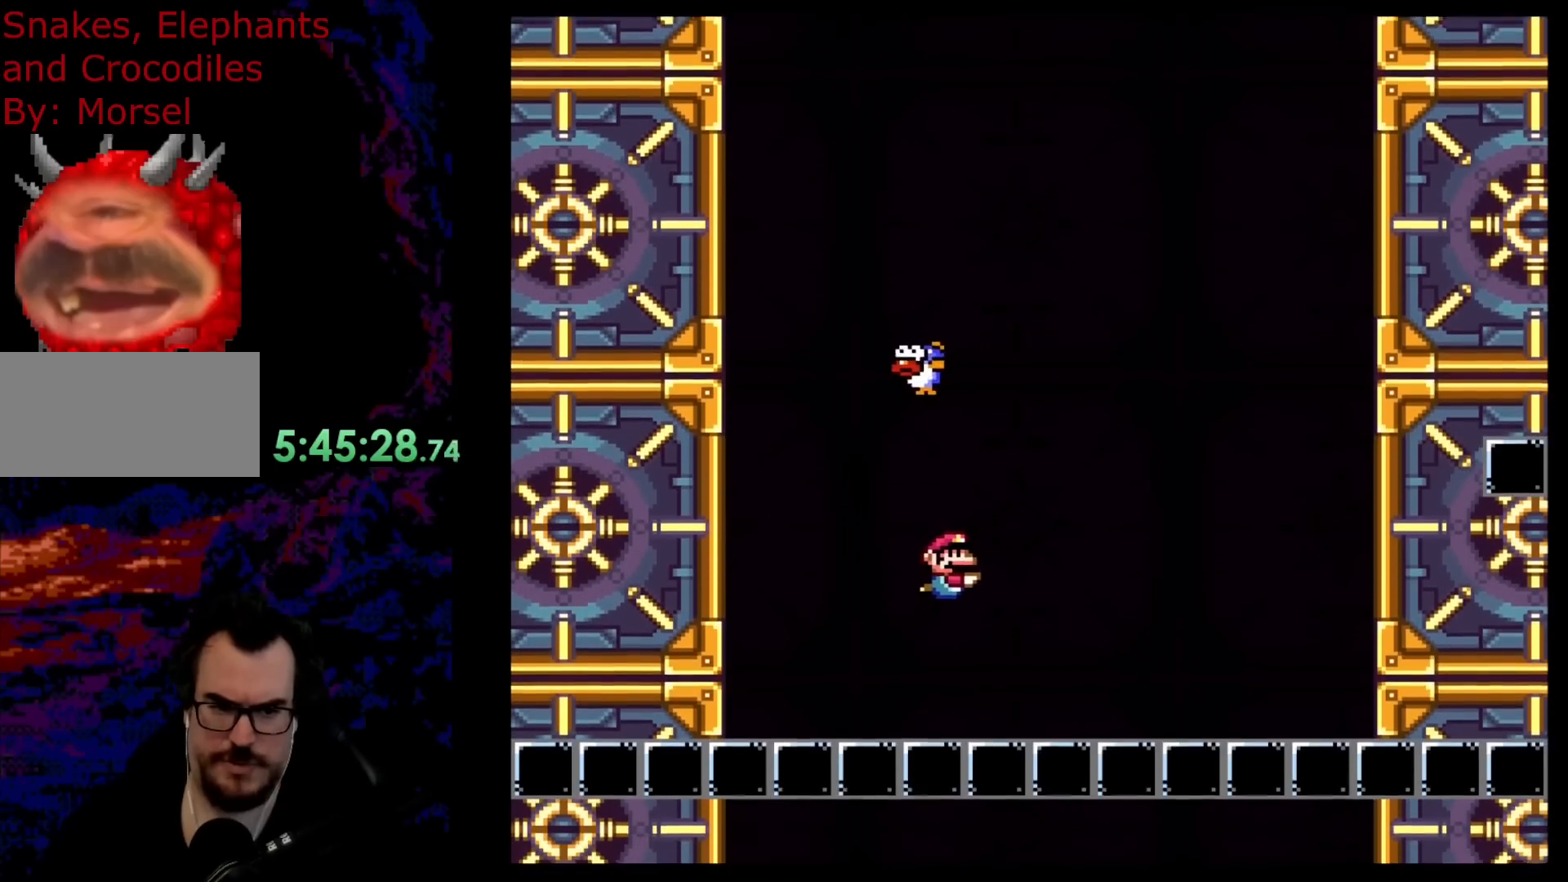
{"buttons": ["DPAD_DOWN", "DPAD_RIGHT"], "events": [[150, "B", "down"], [267, "B", "up"]]}
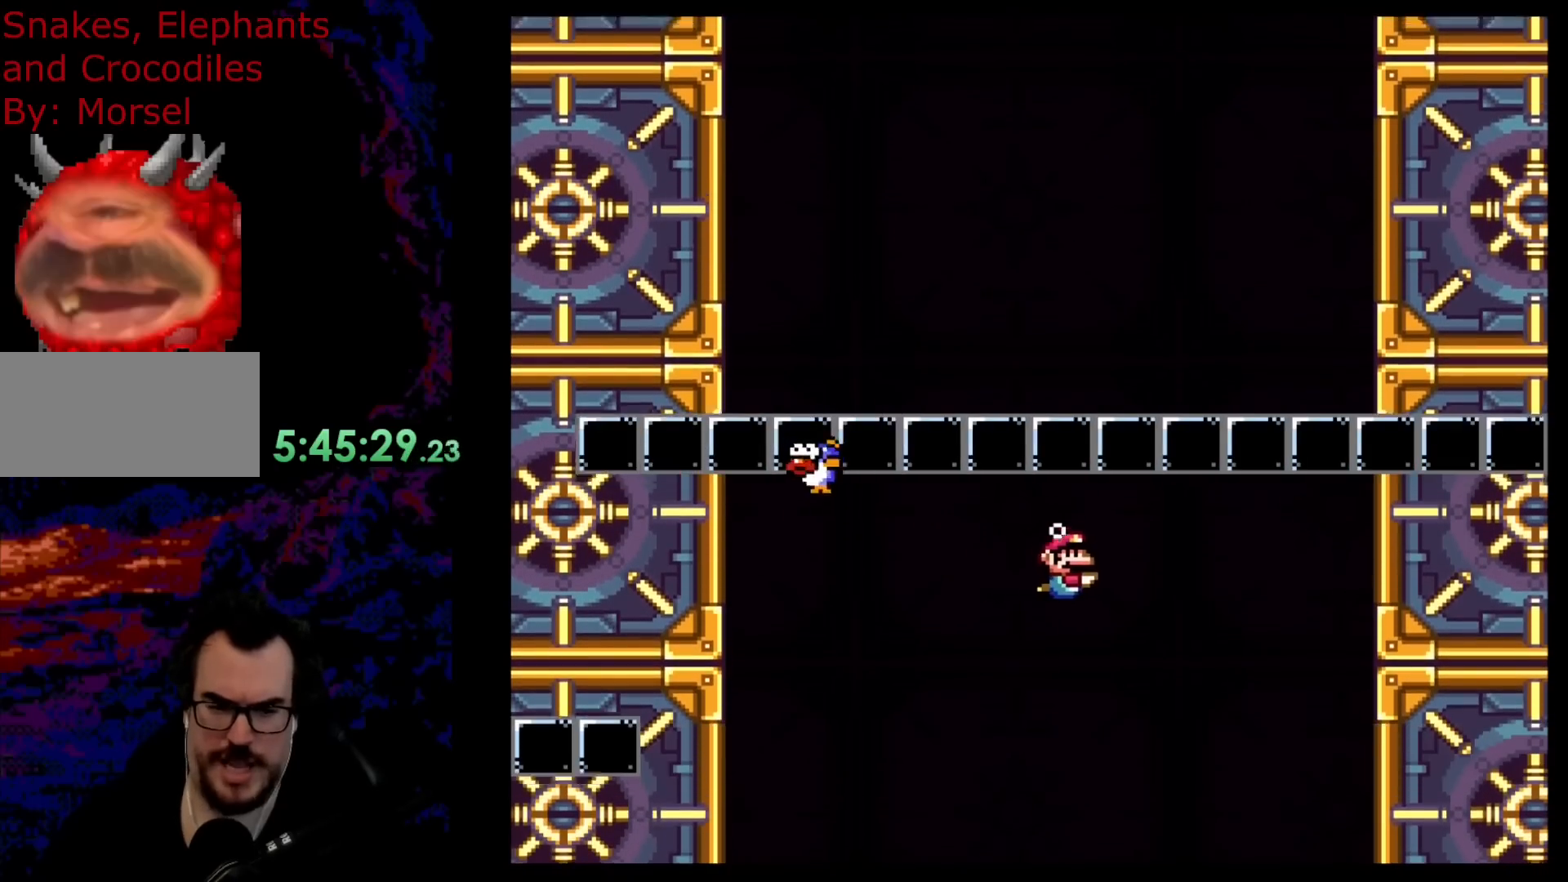
{"buttons": ["DPAD_DOWN", "DPAD_RIGHT"], "events": [[183, "B", "down"], [267, "B", "up"]]}
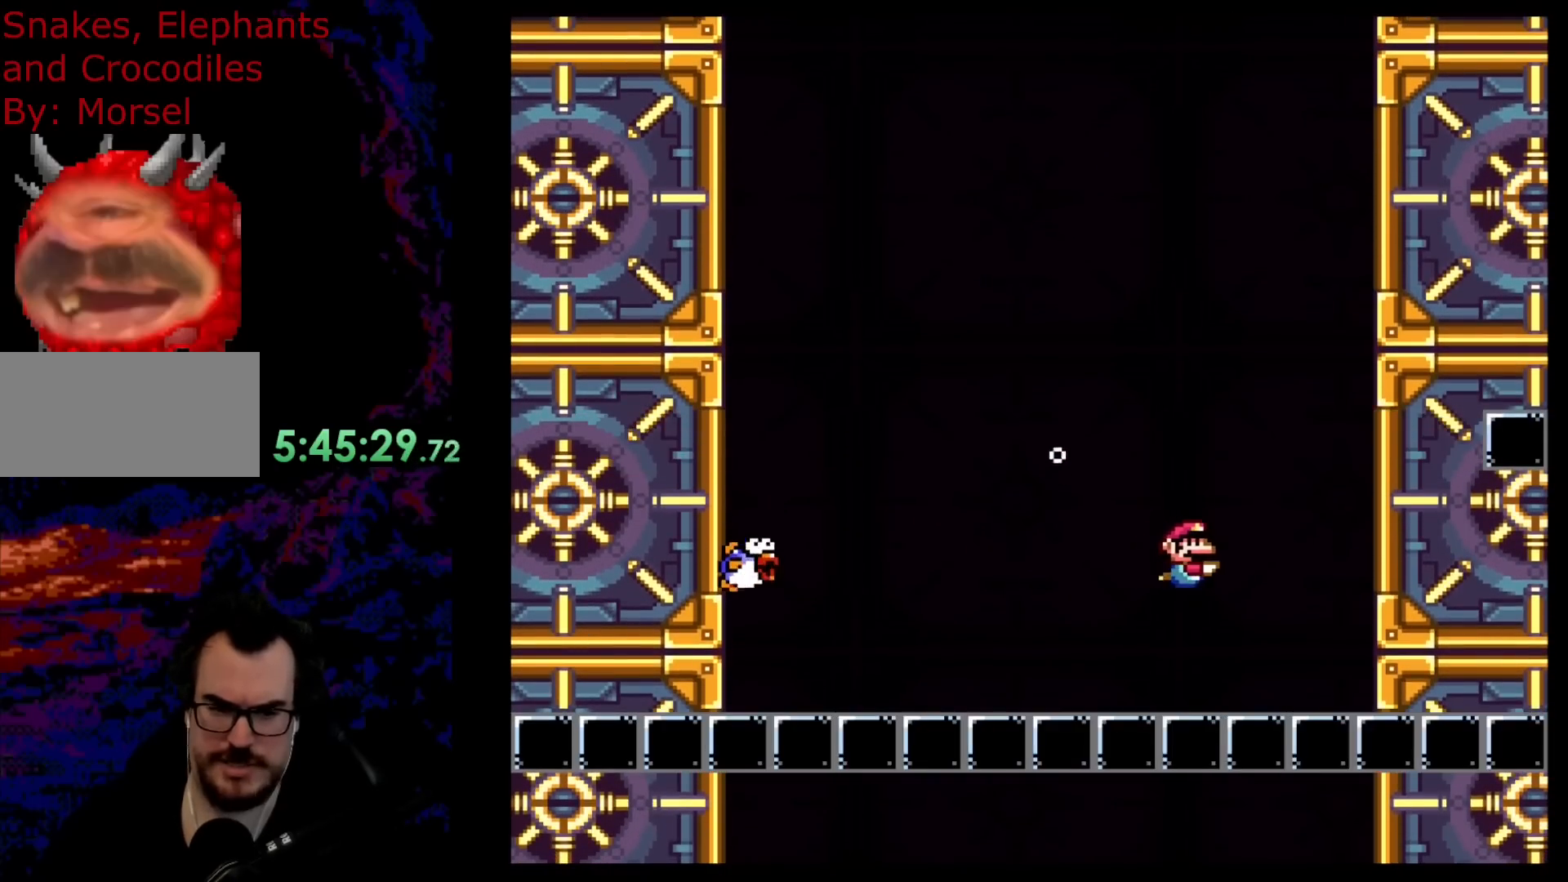
{"buttons": ["DPAD_DOWN", "DPAD_RIGHT"], "events": [[250, "B", "down"], [367, "B", "up"]]}
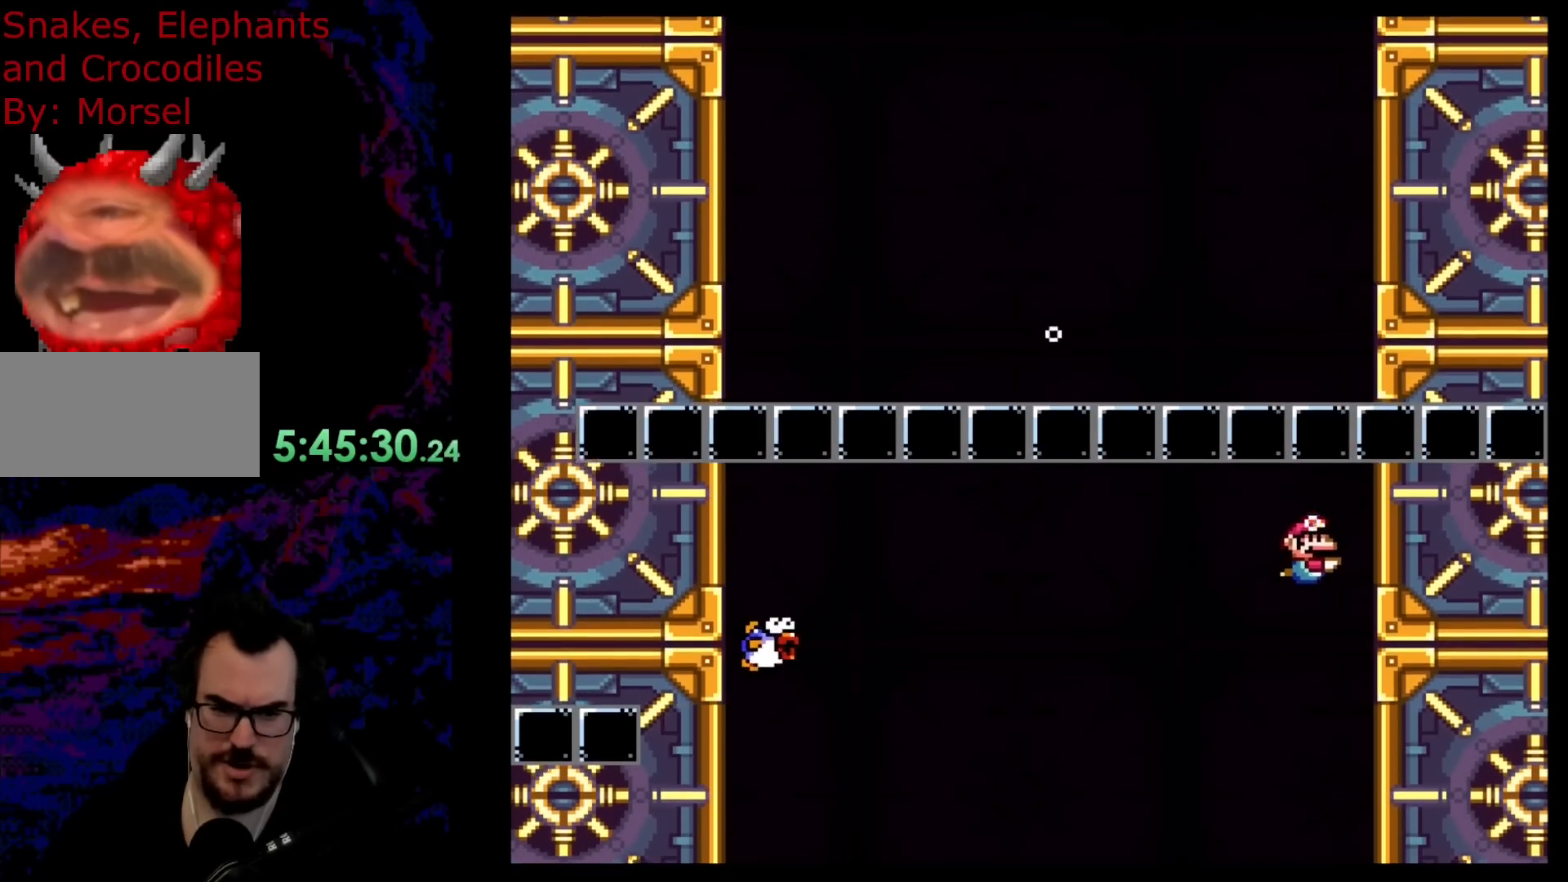
{"buttons": ["DPAD_DOWN", "DPAD_RIGHT"], "events": [[67, "DPAD_DOWN", "up"], [383, "DPAD_DOWN", "down"]]}
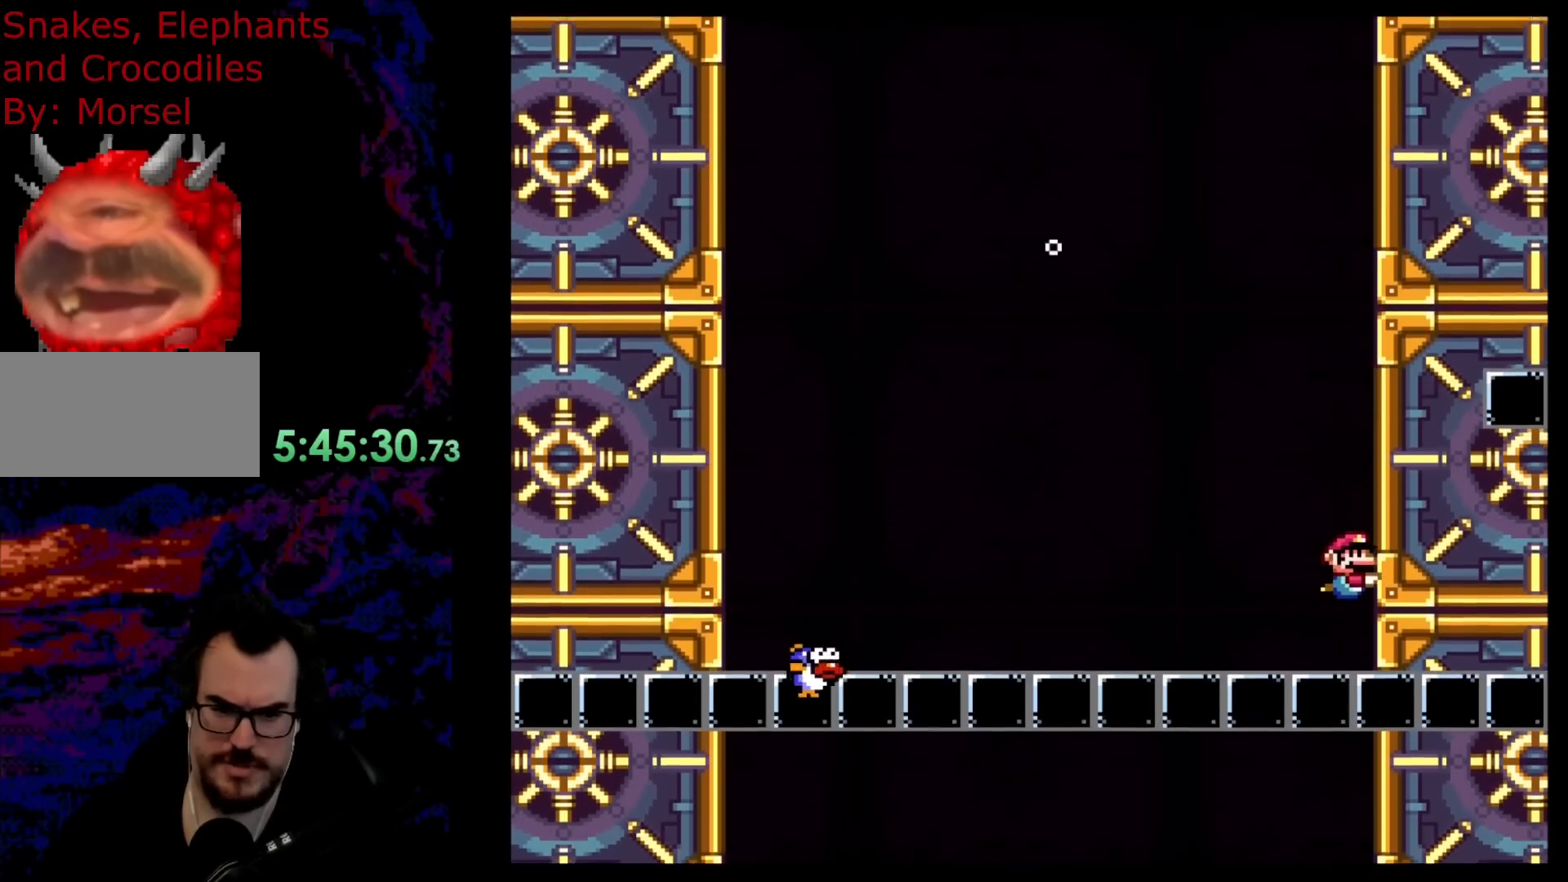
{"buttons": ["DPAD_DOWN", "DPAD_LEFT"], "events": [[33, "B", "down"], [183, "B", "up"], [300, "B", "down"], [350, "DPAD_RIGHT", "up"], [367, "DPAD_LEFT", "down"], [417, "B", "up"]]}
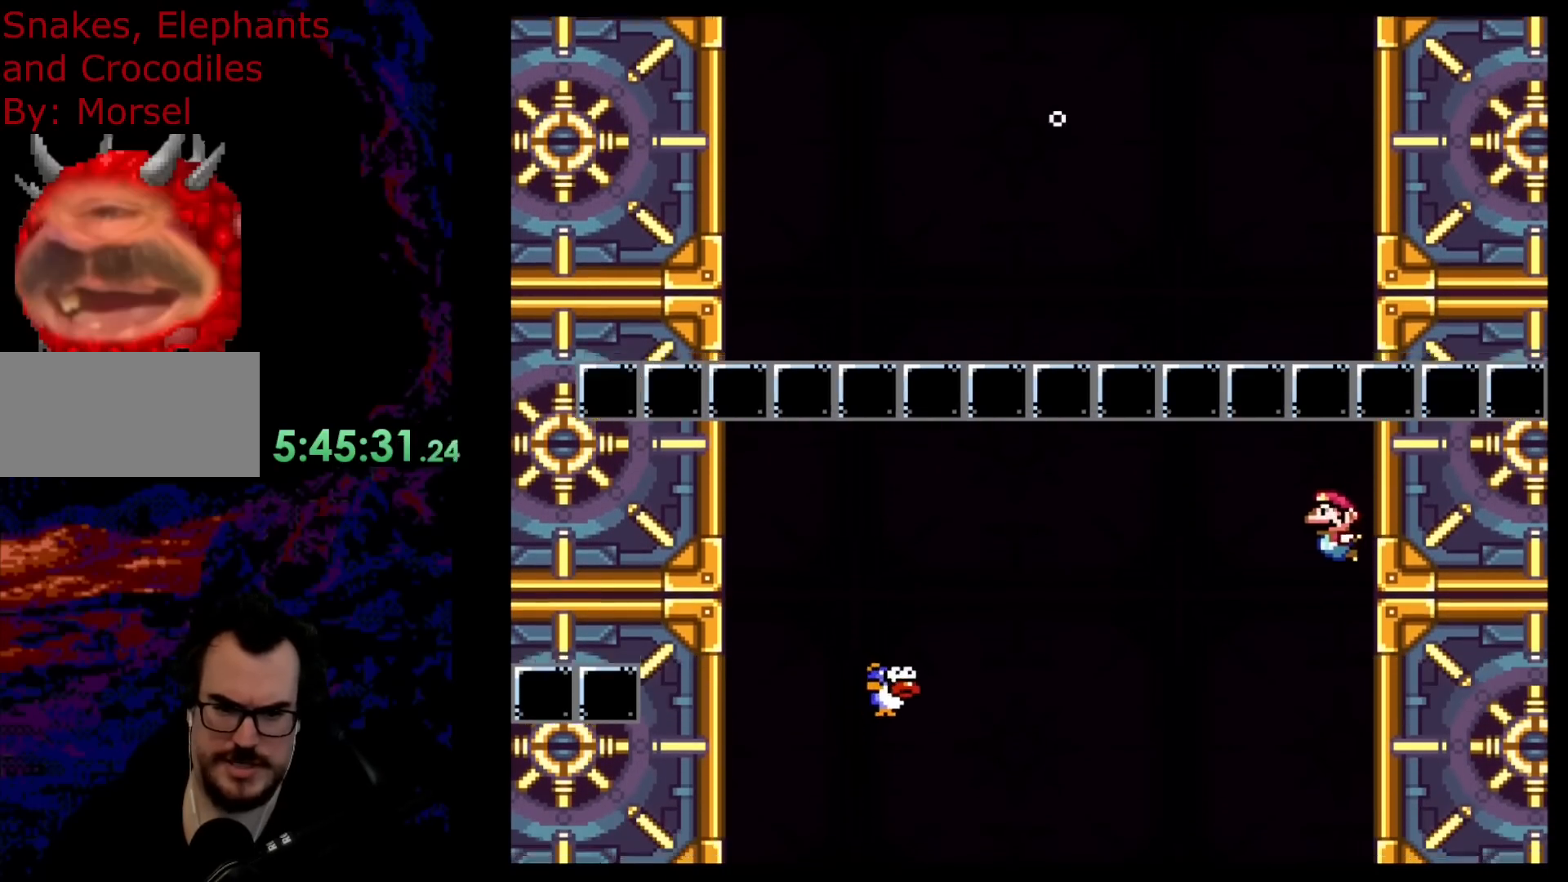
{"buttons": ["DPAD_DOWN", "DPAD_LEFT"], "events": [[333, "B", "down"], [500, "B", "up"]]}
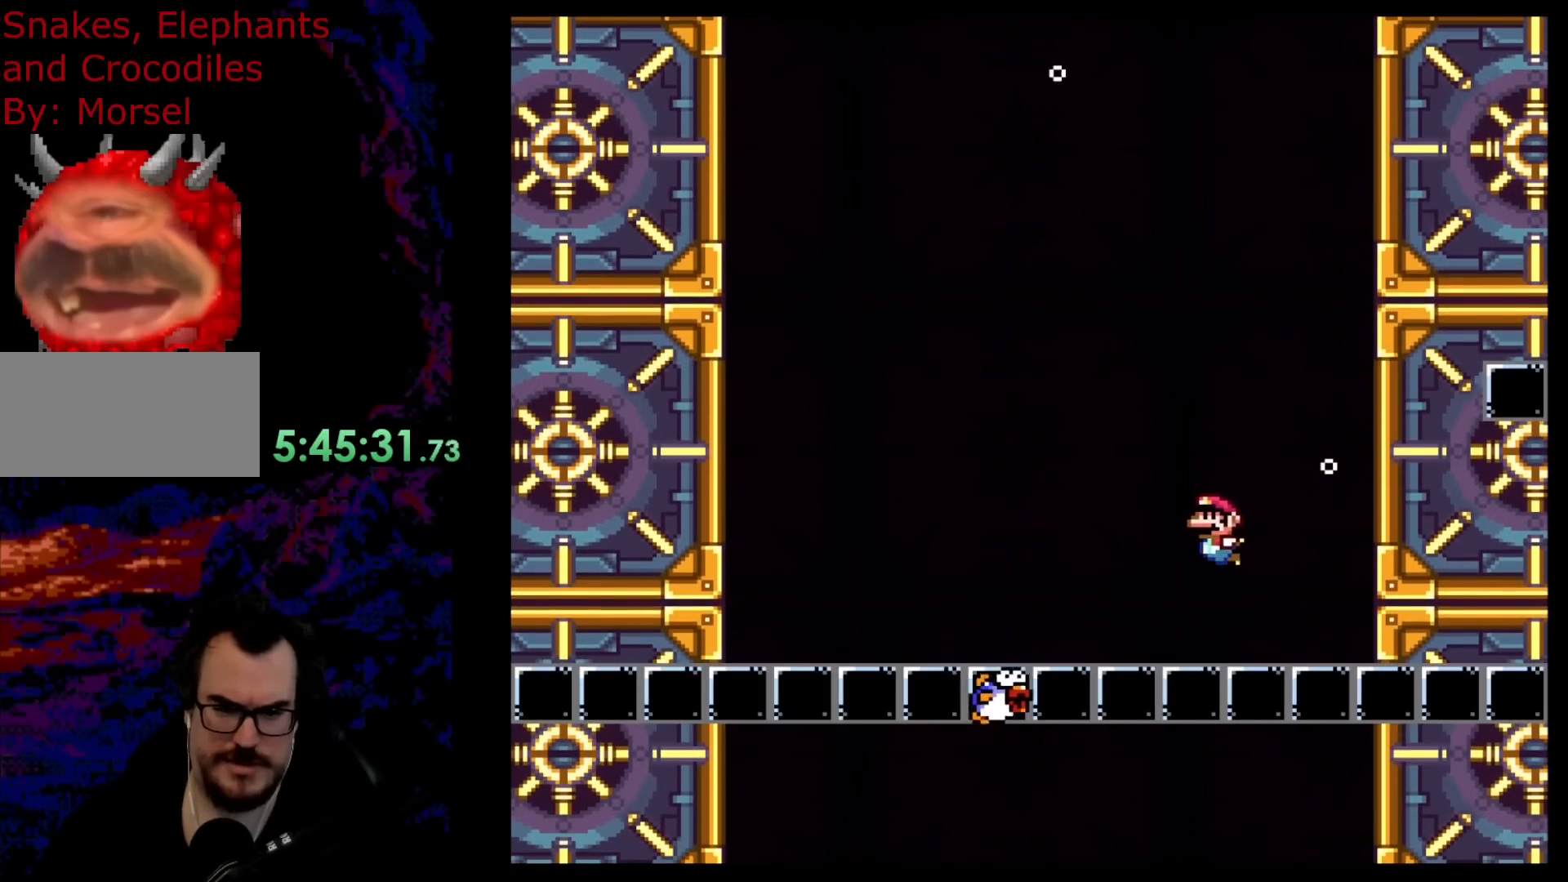
{"buttons": ["DPAD_DOWN", "DPAD_LEFT"], "events": [[367, "B", "down"], [500, "B", "up"]]}